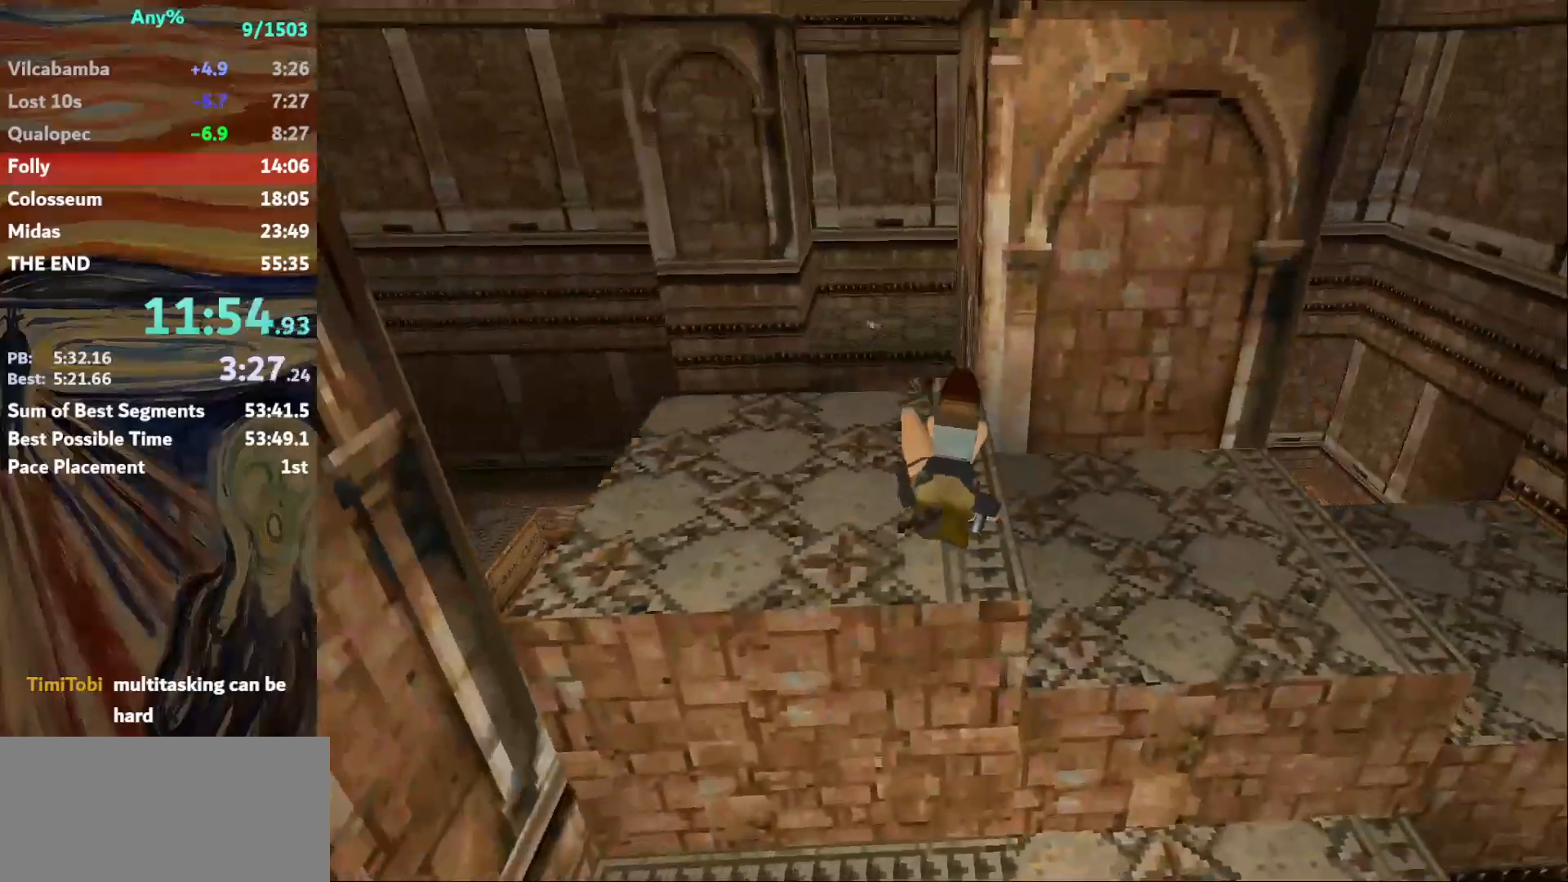
Gameplay with keyboard; each line is a JSON object with the keys held at the frame after it. "events" lists presses ("down") and releases ("up") of "action", "down", "escape", "f2", "f4", "f5", "guns", "inv", "jump", "left", "look", "right", "roll", "st_l", "st_r", "up", "walk" and "walk2" between this image and that frame as [ms after this image, input, new state], when the widget could be followed in between. No other keys are recorded. Mouse input is not recorded. Key names are as the overlay labels them; some are game actions (e.g. jump) rather than physical keys.
{"keys": ["guns", "right", "roll", "up"], "events": [[434, "guns", "down"], [434, "roll", "down"]]}
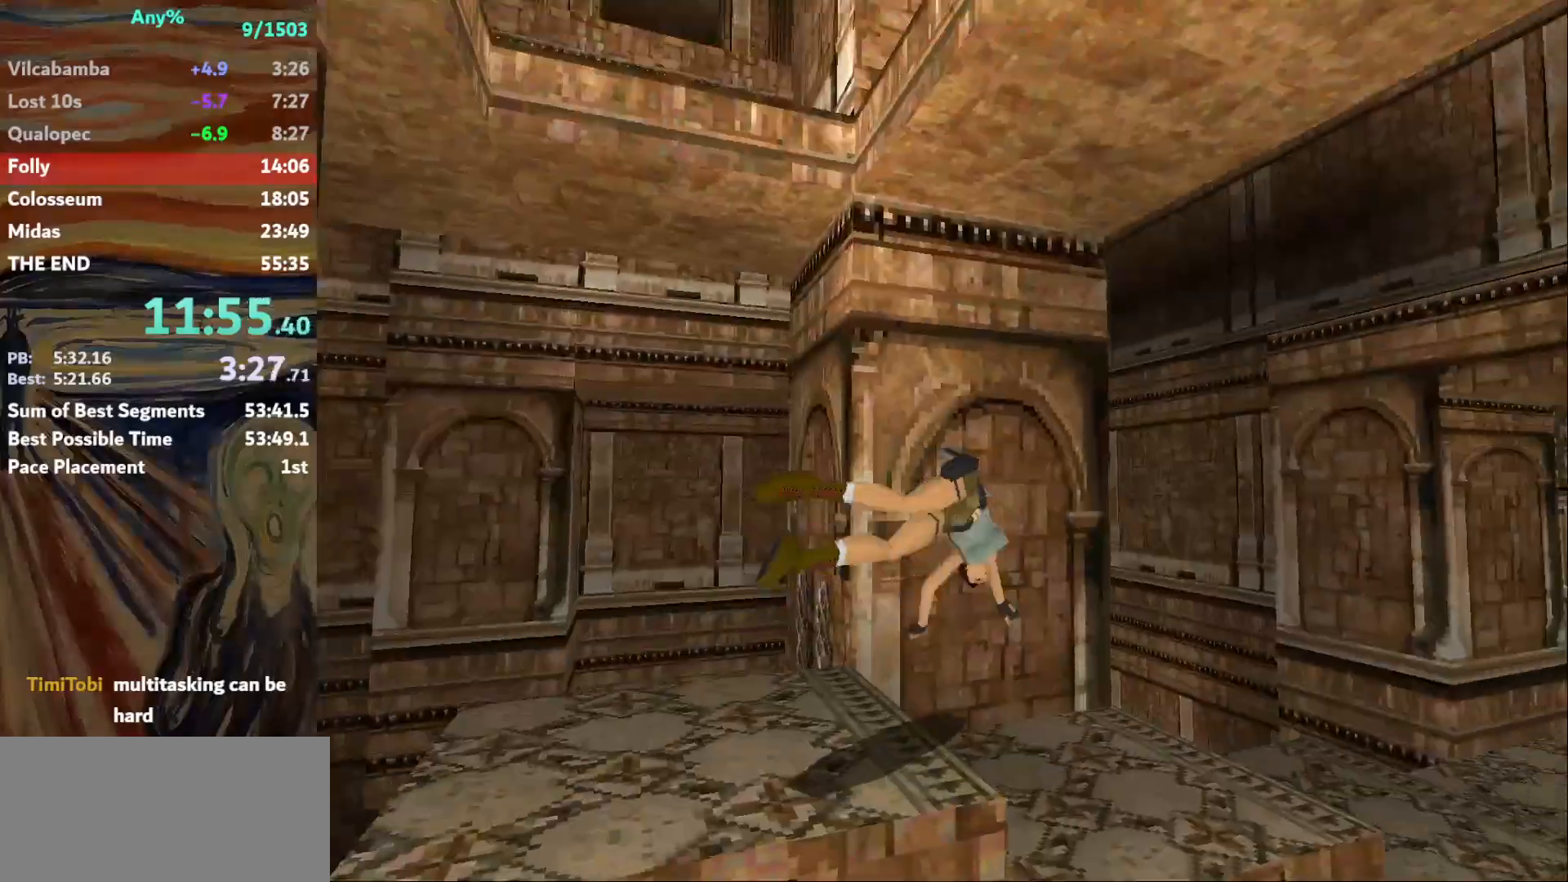
{"keys": ["right", "up"], "events": [[67, "guns", "up"], [67, "roll", "up"]]}
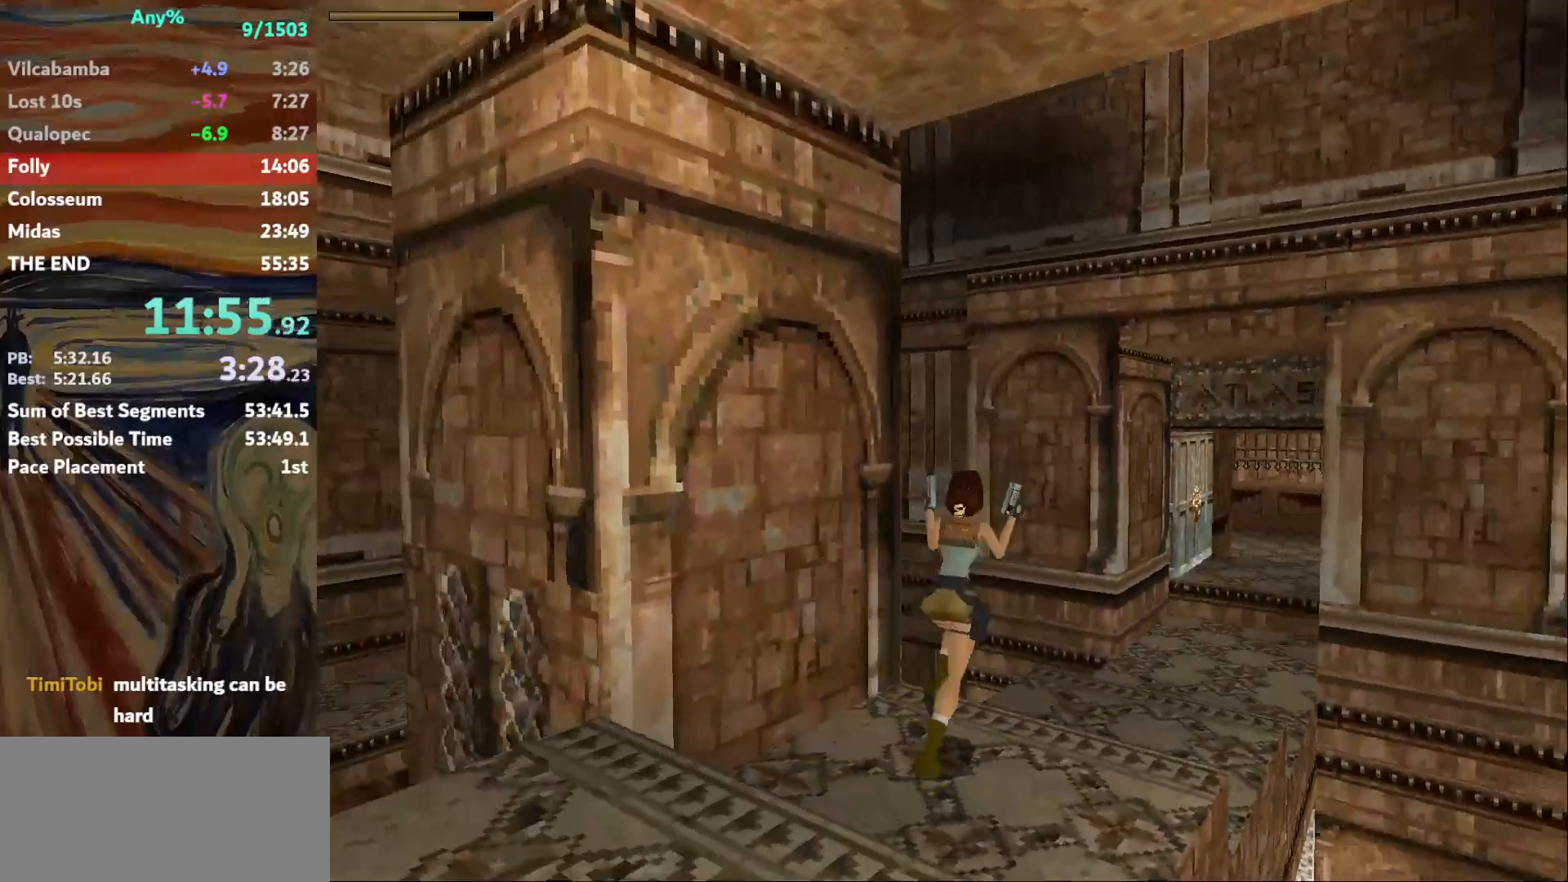
{"keys": ["jump", "right", "up"], "events": [[167, "jump", "down"], [267, "right", "up"], [301, "guns", "down"], [467, "guns", "up"], [467, "right", "down"]]}
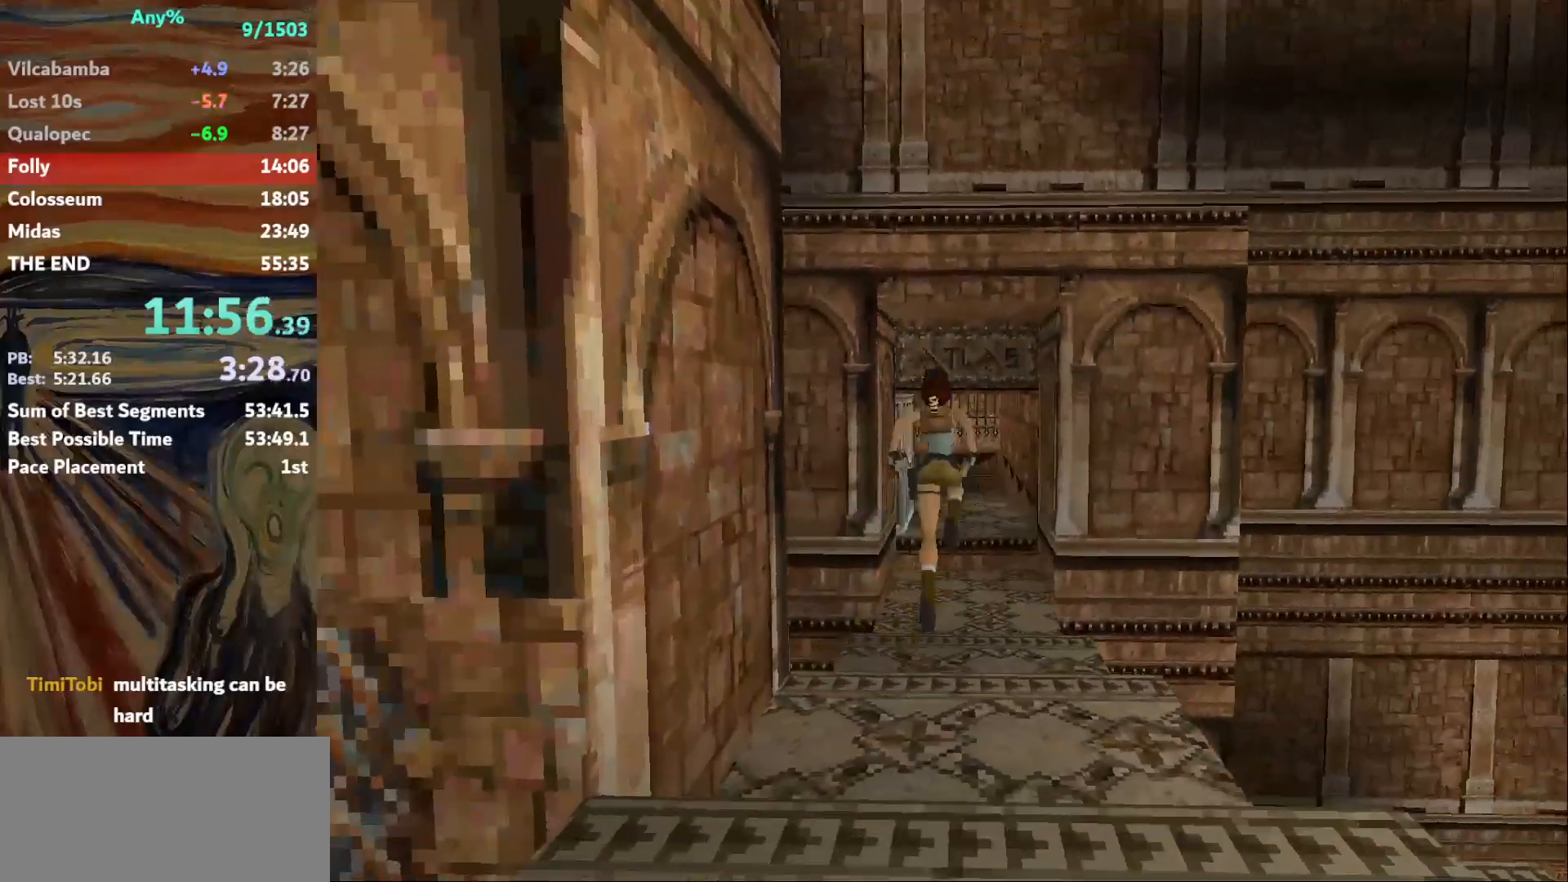
{"keys": ["up"], "events": [[34, "jump", "up"], [167, "right", "up"], [367, "left", "down"], [501, "left", "up"]]}
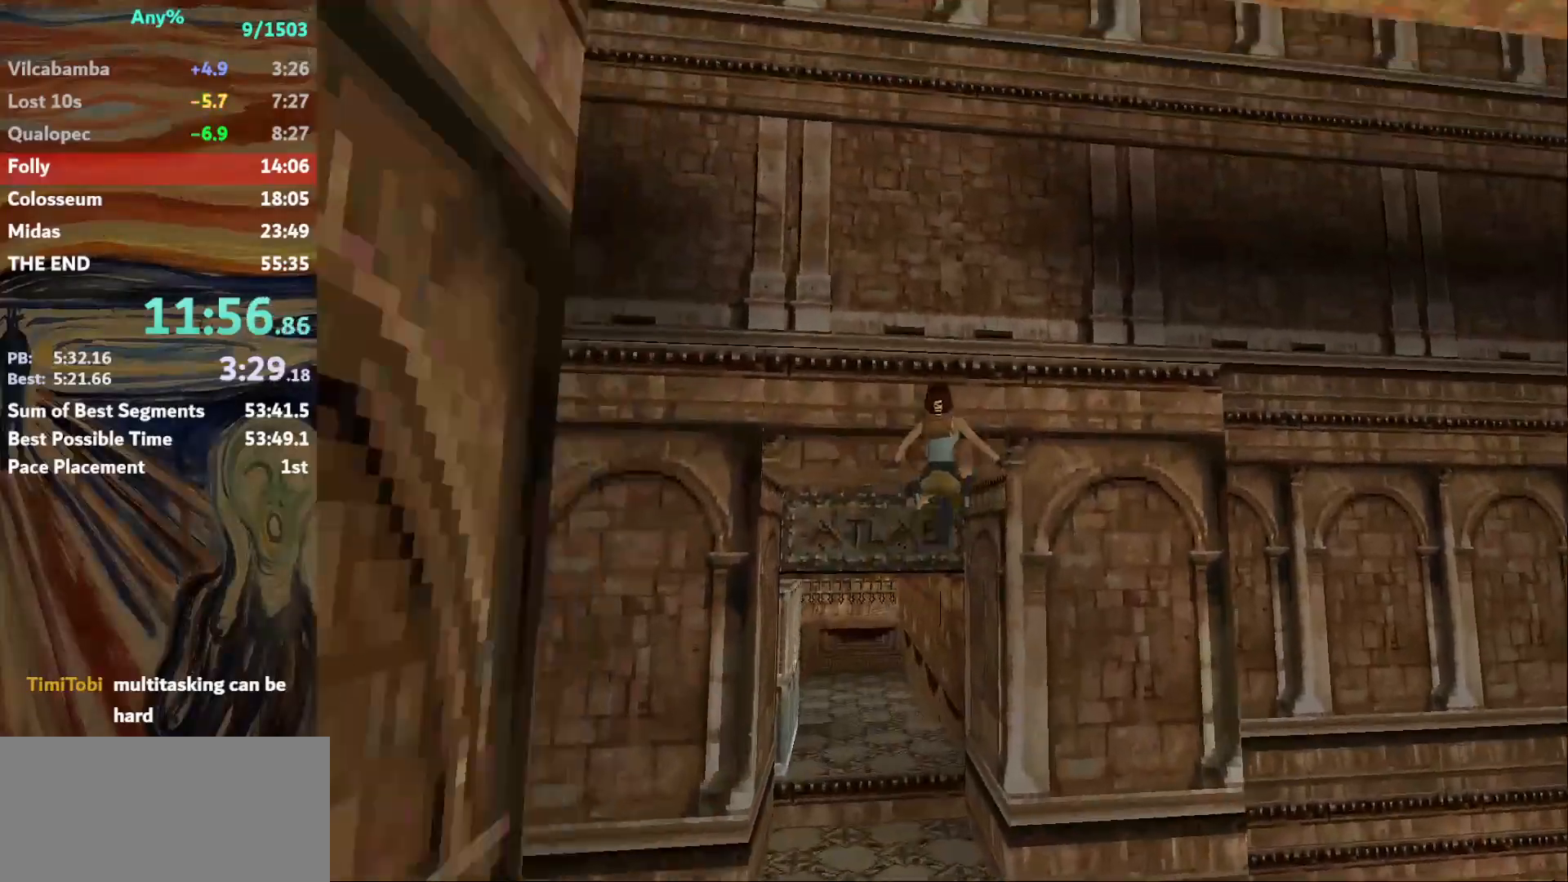
{"keys": ["up"], "events": [[267, "left", "down"], [367, "left", "up"]]}
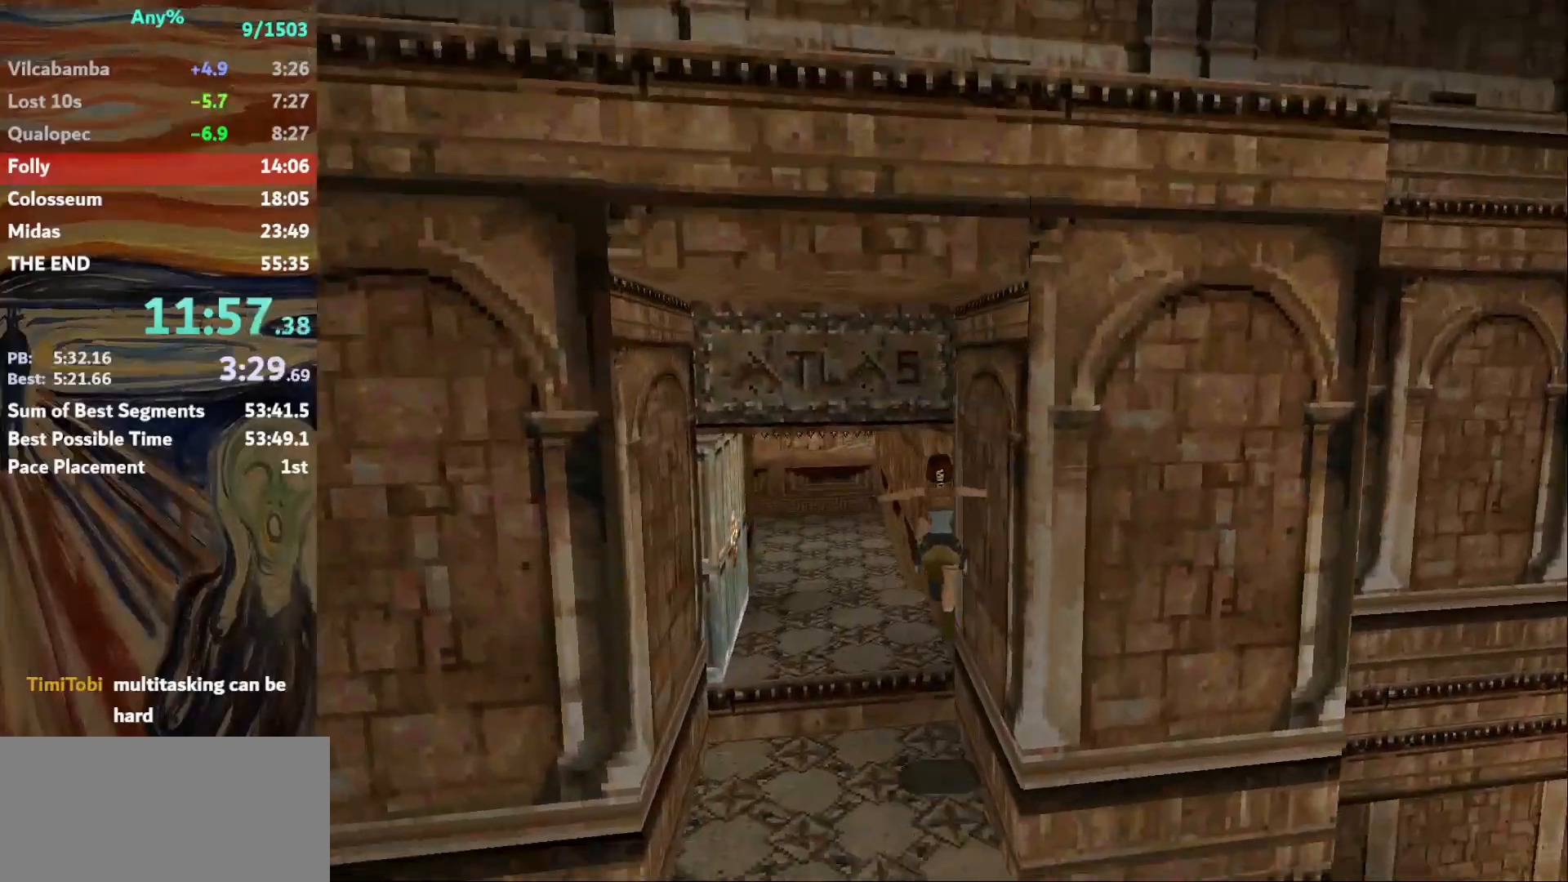
{"keys": ["jump", "up"], "events": [[201, "left", "down"], [468, "jump", "down"], [468, "left", "up"]]}
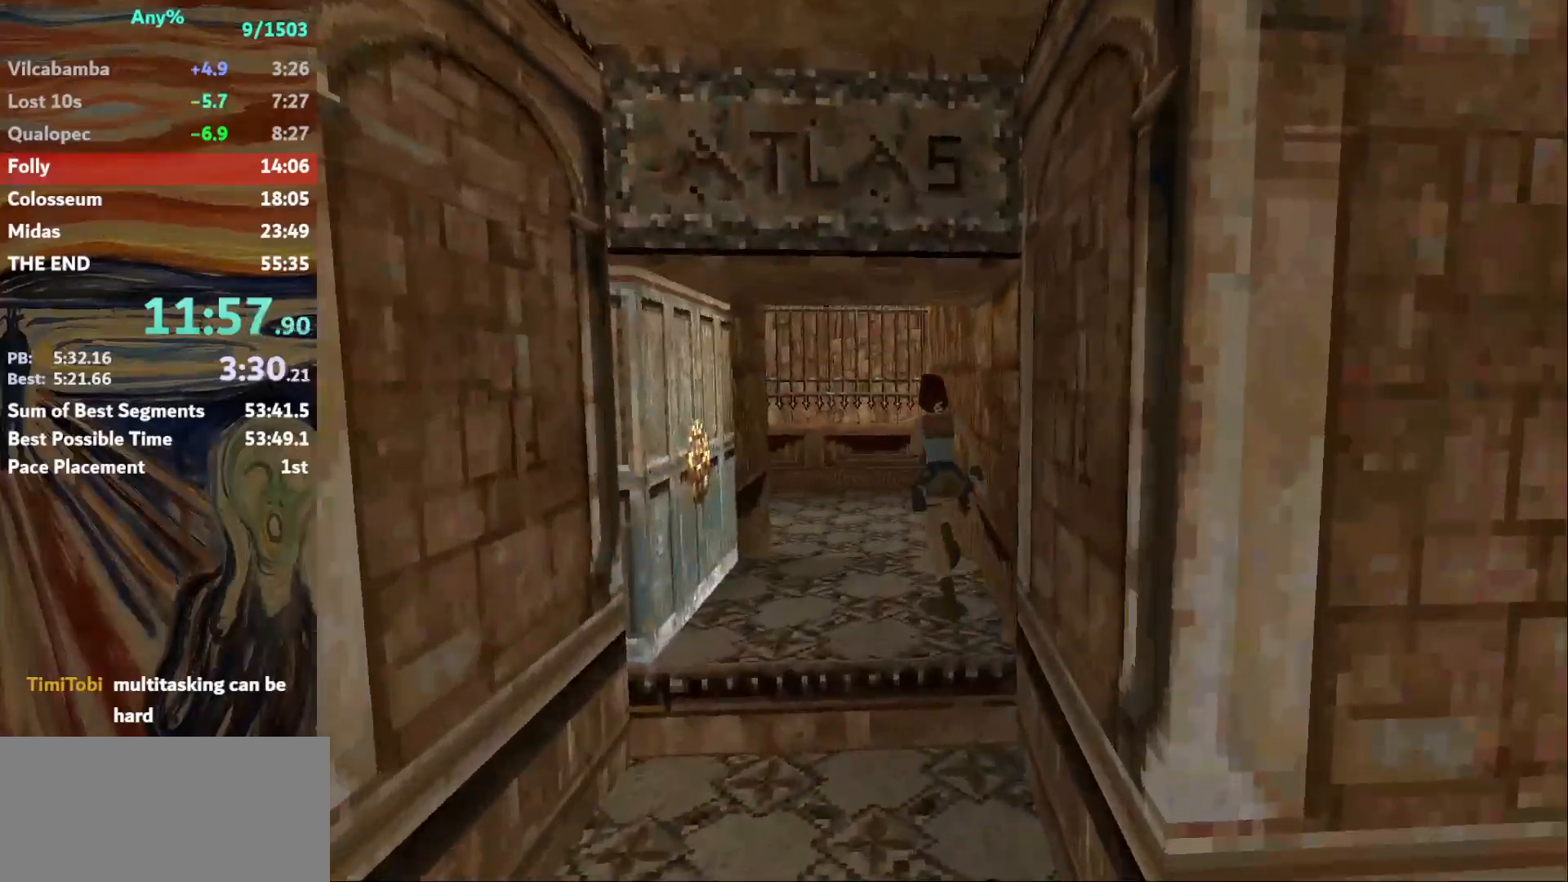
{"keys": ["left", "up"], "events": [[234, "left", "down"], [400, "jump", "up"]]}
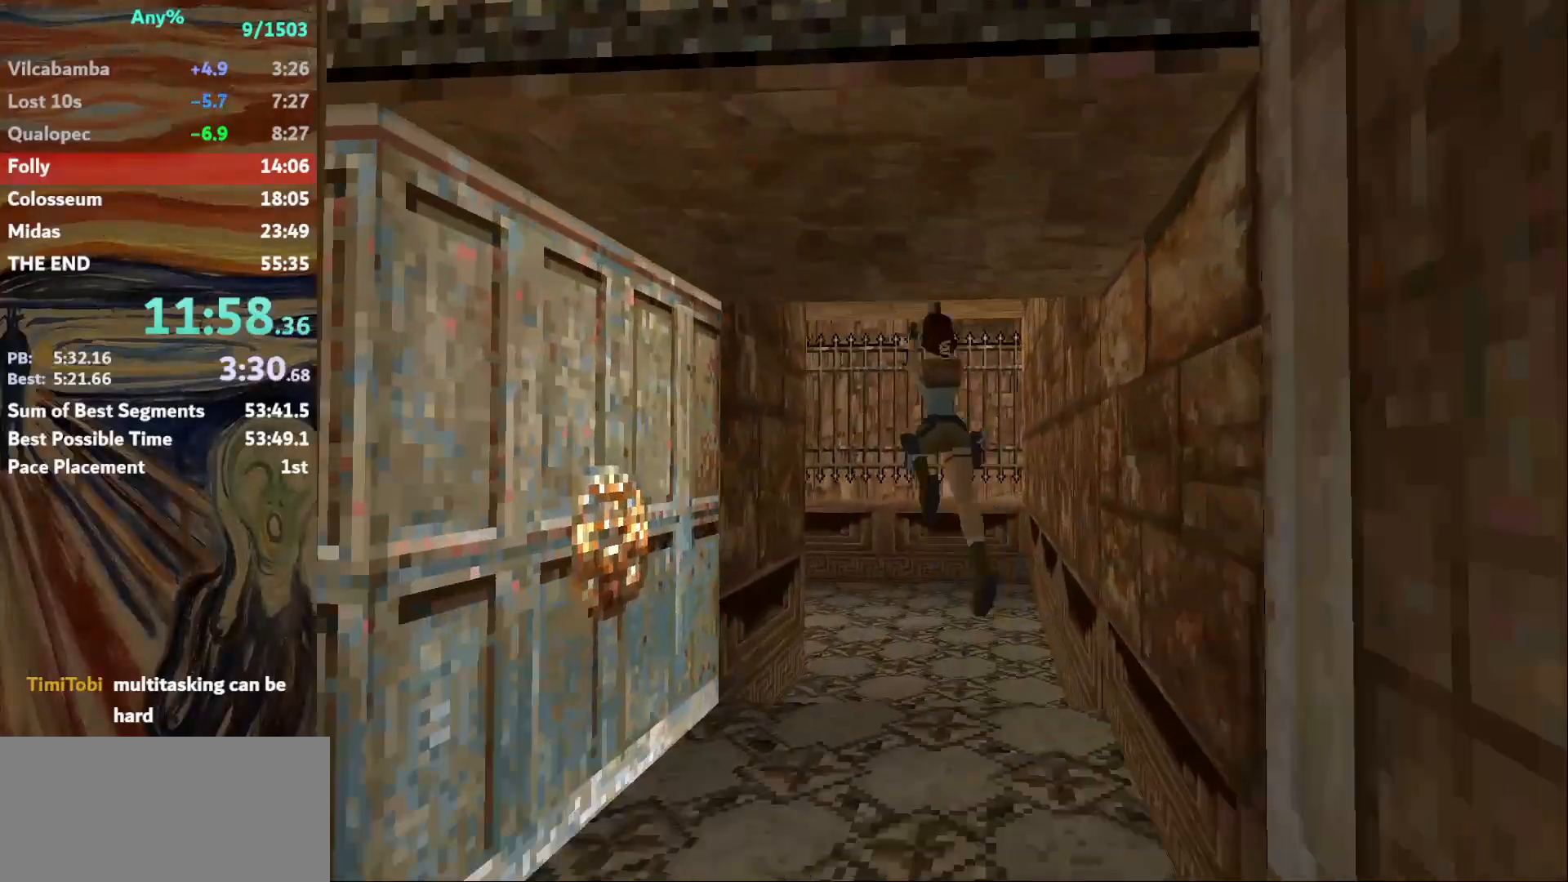
{"keys": ["left", "up"], "events": []}
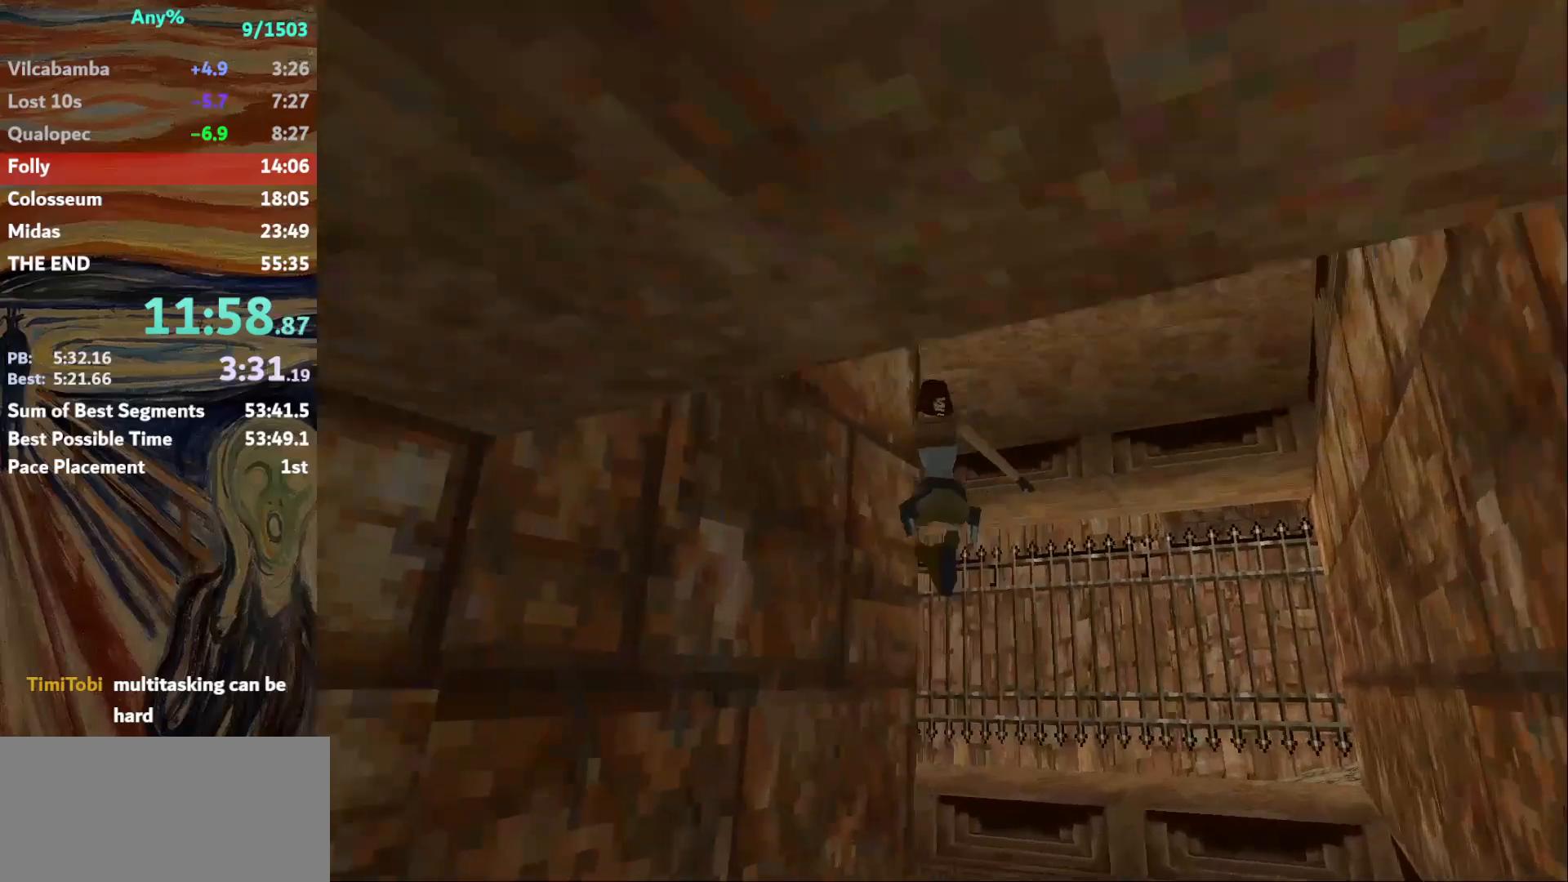
{"keys": ["left", "up"], "events": []}
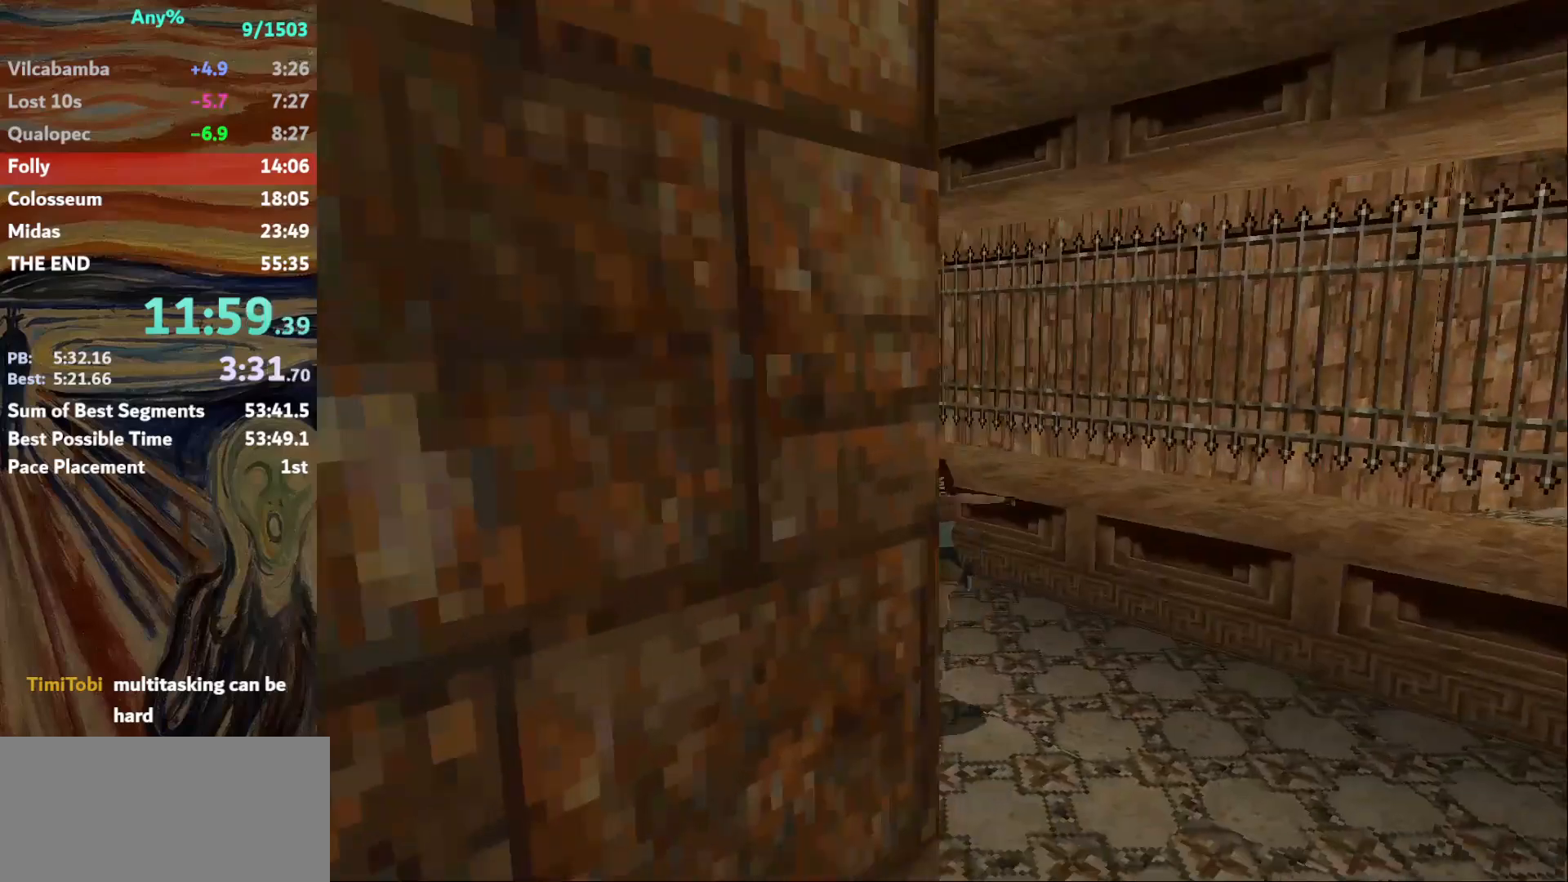
{"keys": ["up"], "events": [[468, "left", "up"]]}
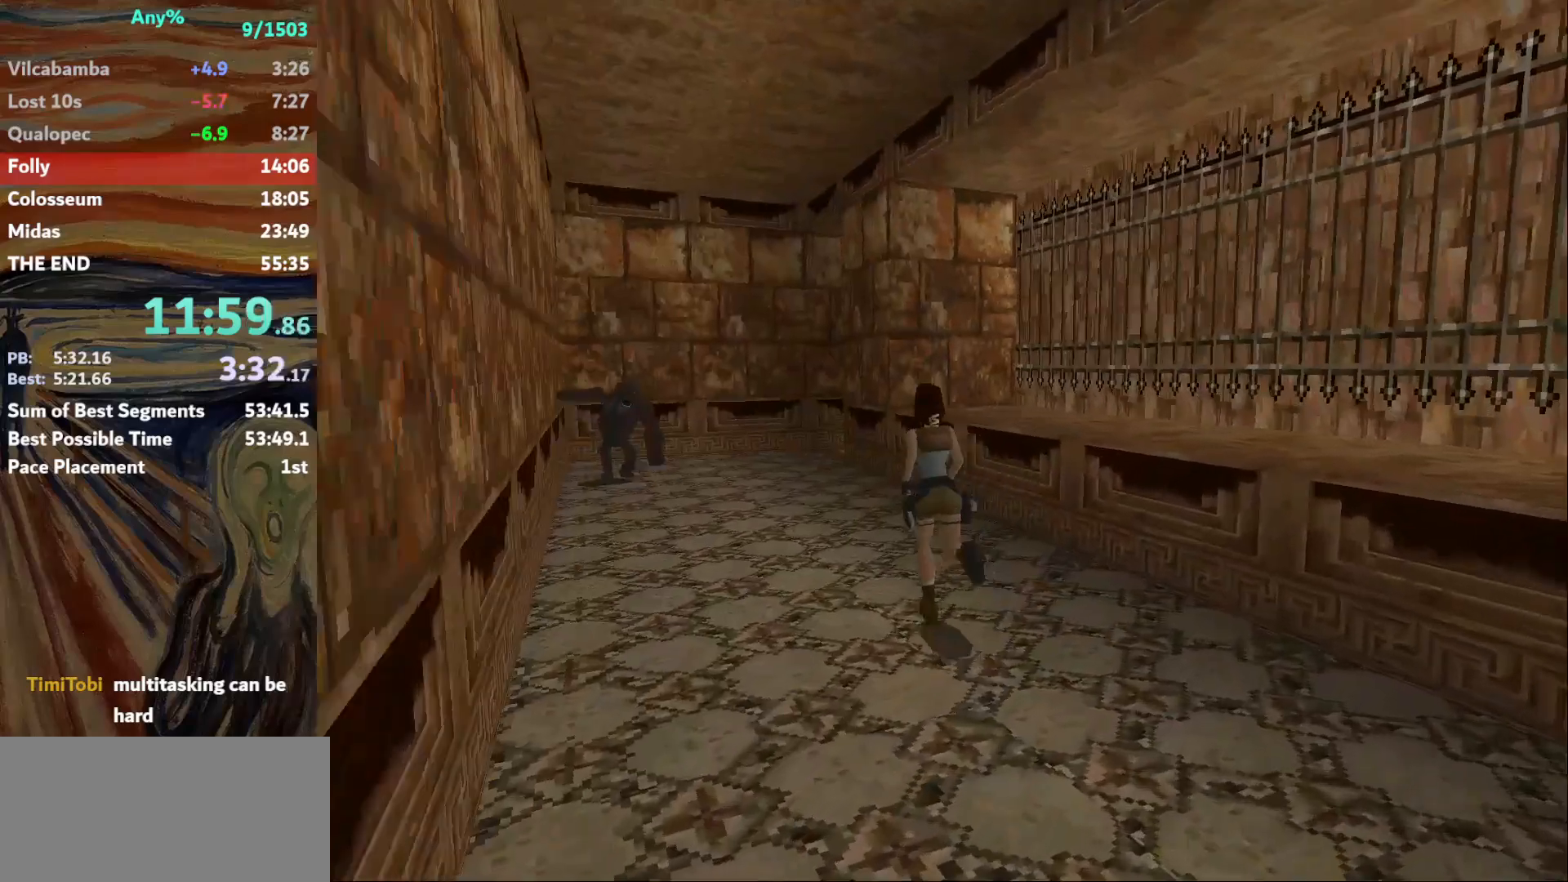
{"keys": ["up"], "events": []}
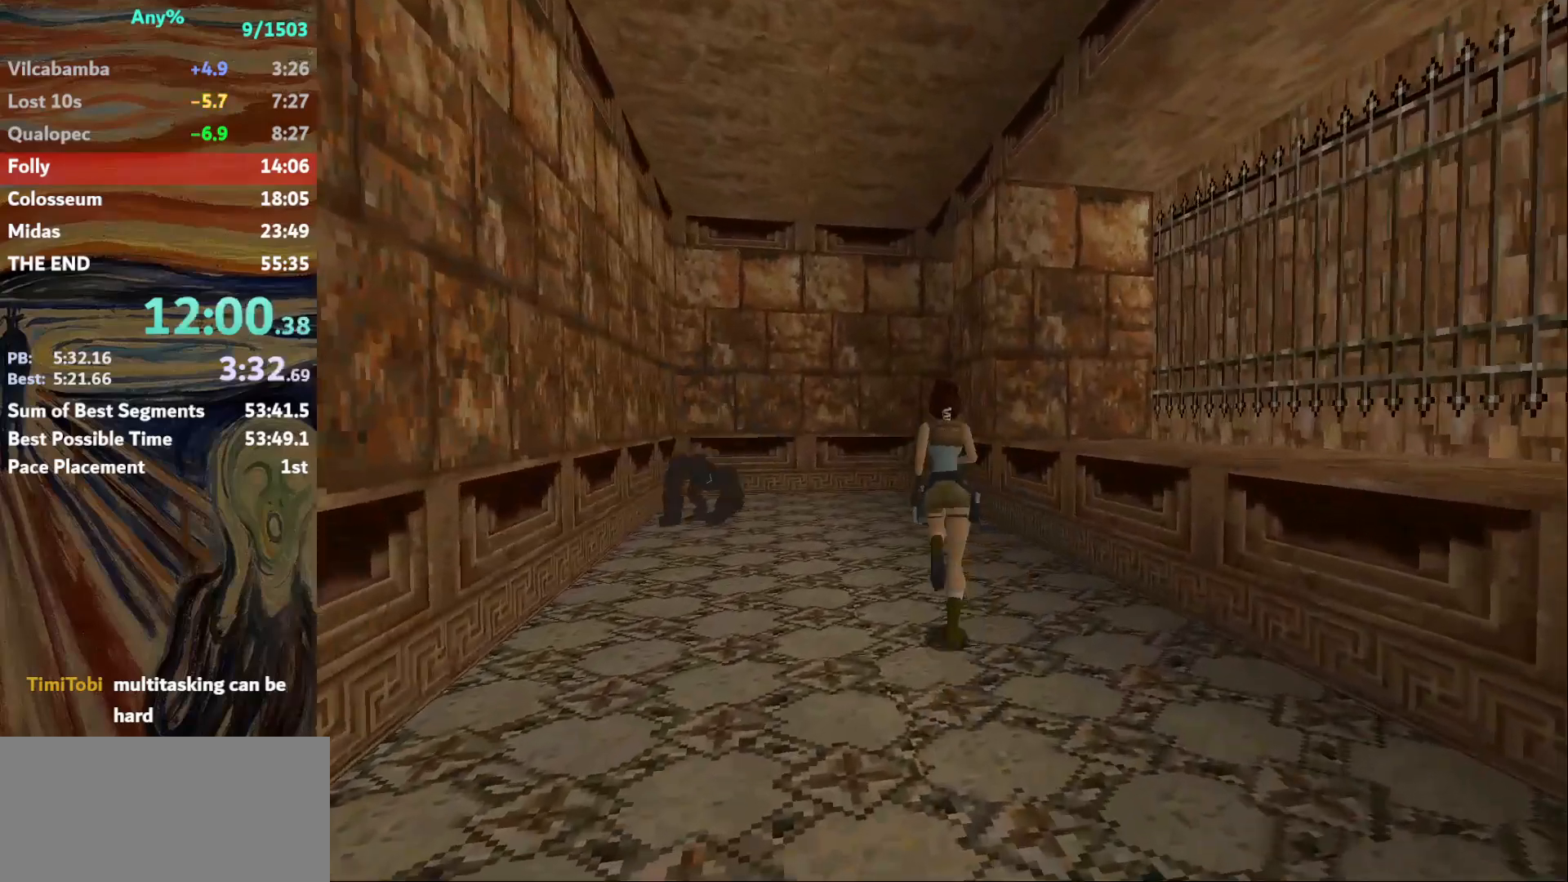
{"keys": ["up"], "events": [[101, "jump", "down"], [201, "right", "down"], [434, "jump", "up"], [434, "right", "up"]]}
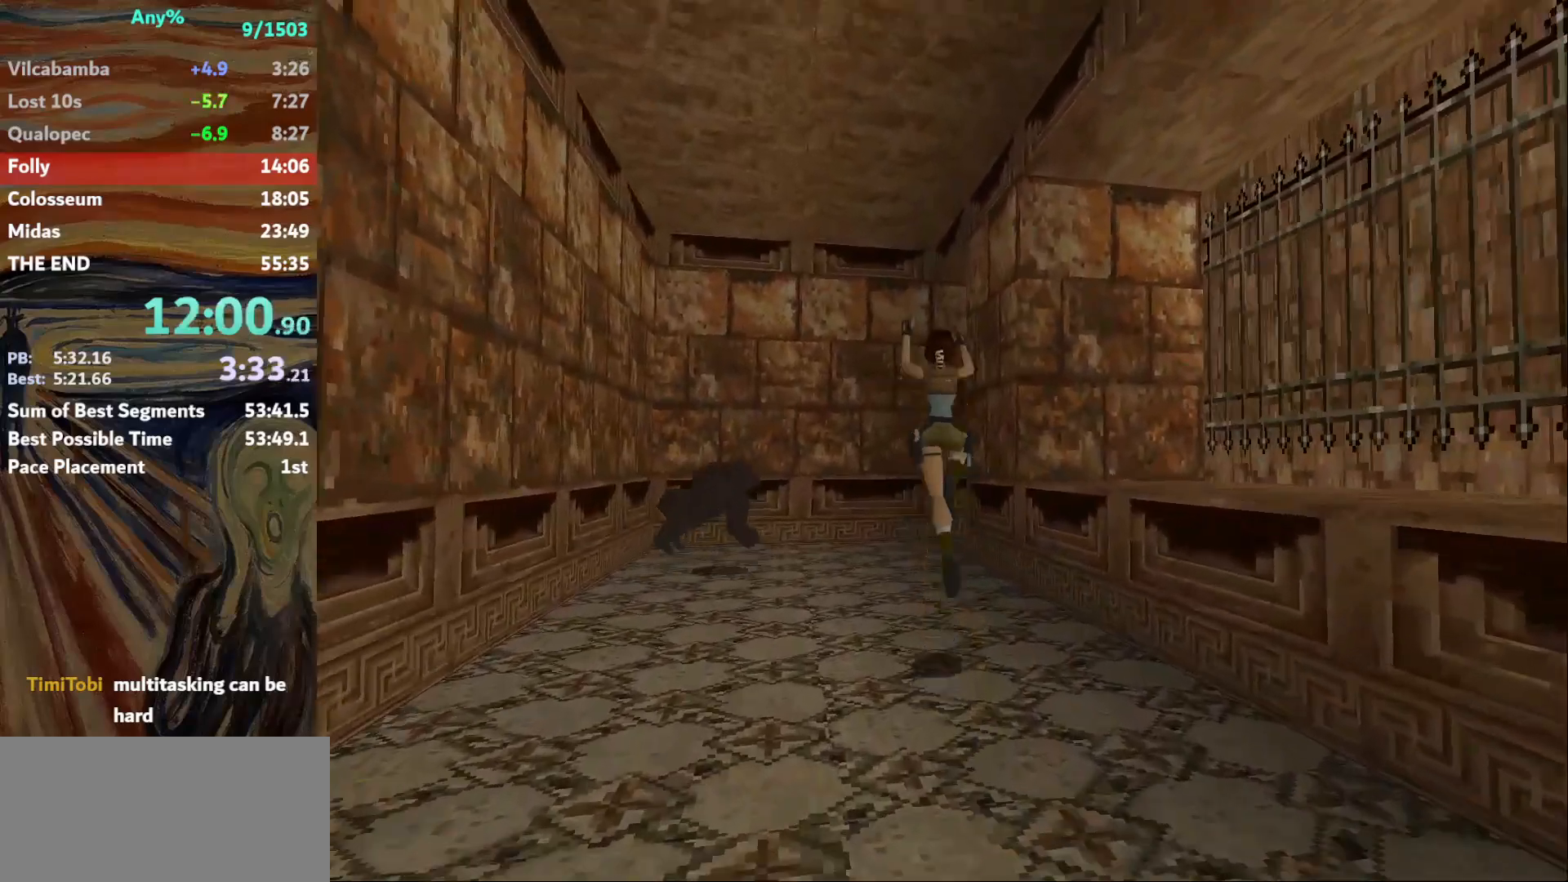
{"keys": ["up"], "events": []}
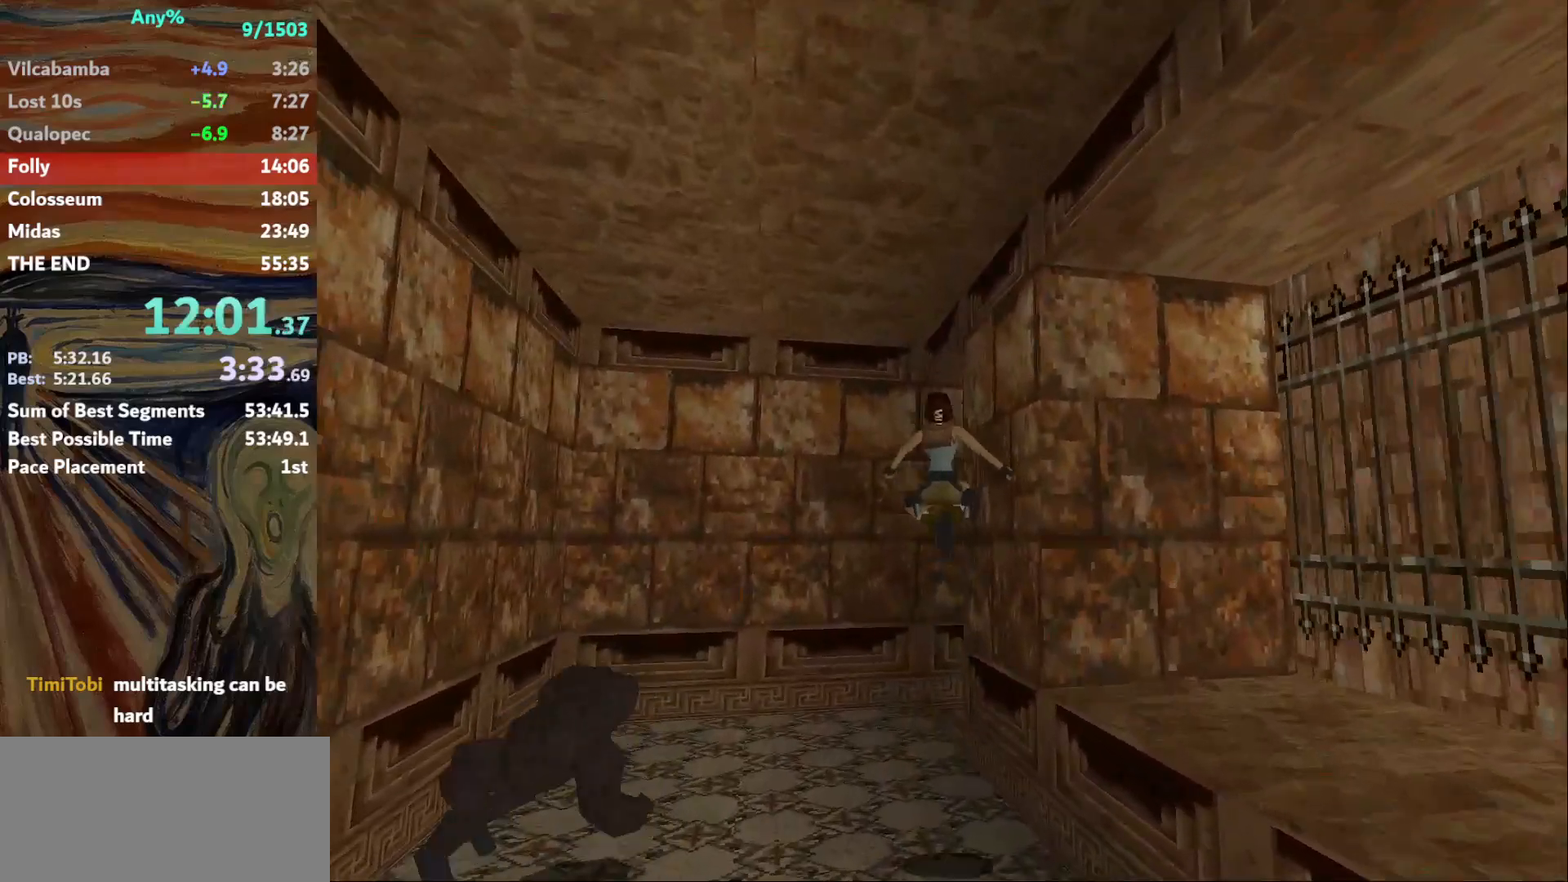
{"keys": ["right", "up"], "events": [[201, "right", "down"]]}
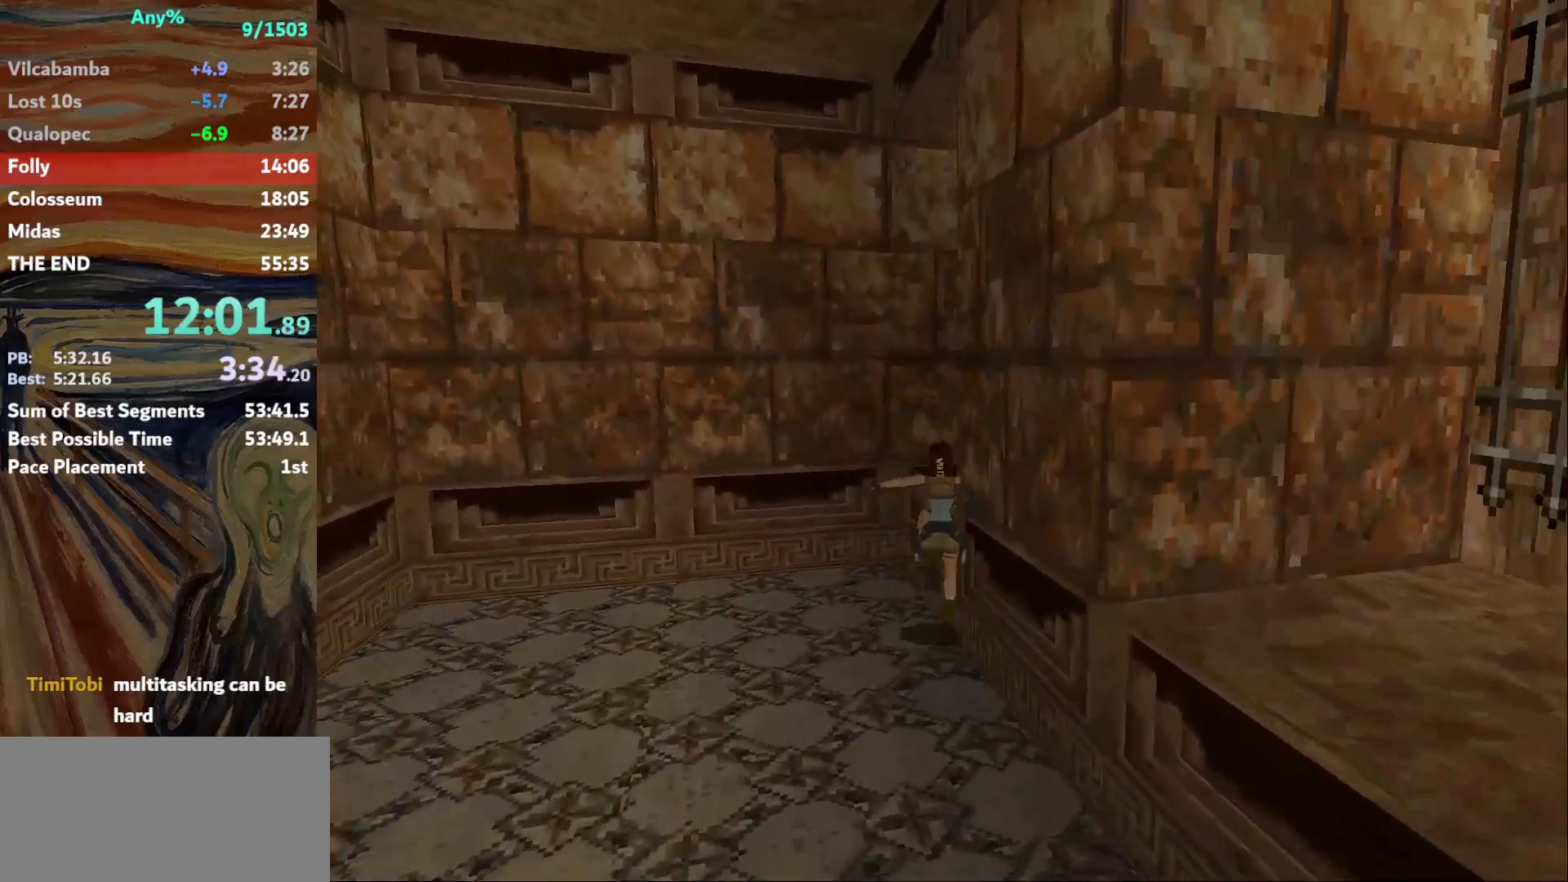
{"keys": ["right", "up"], "events": []}
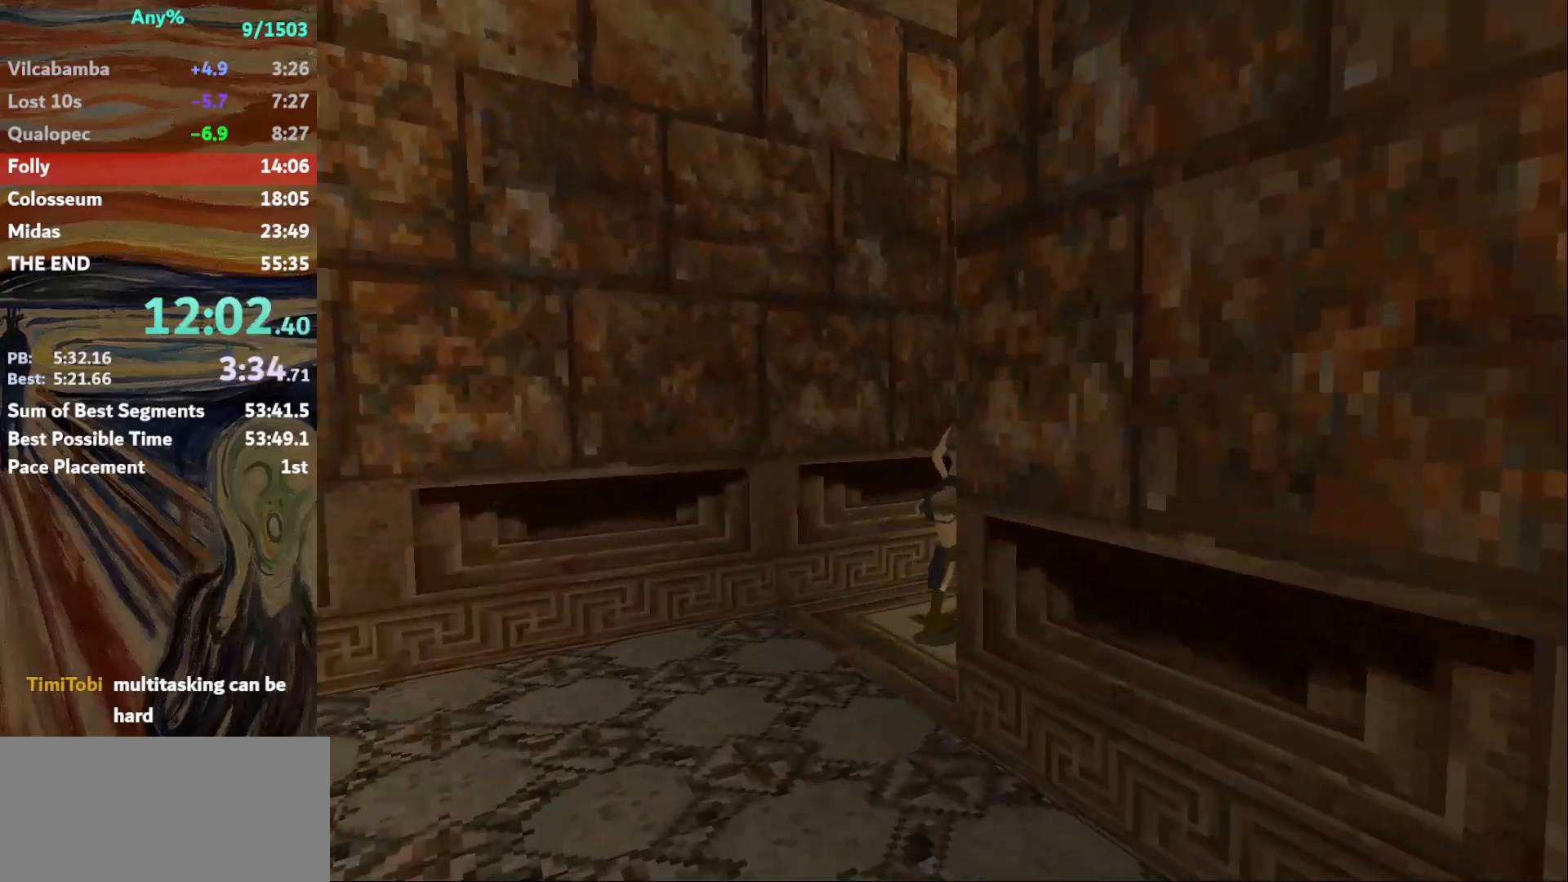
{"keys": ["right", "up"], "events": [[201, "right", "up"], [434, "right", "down"]]}
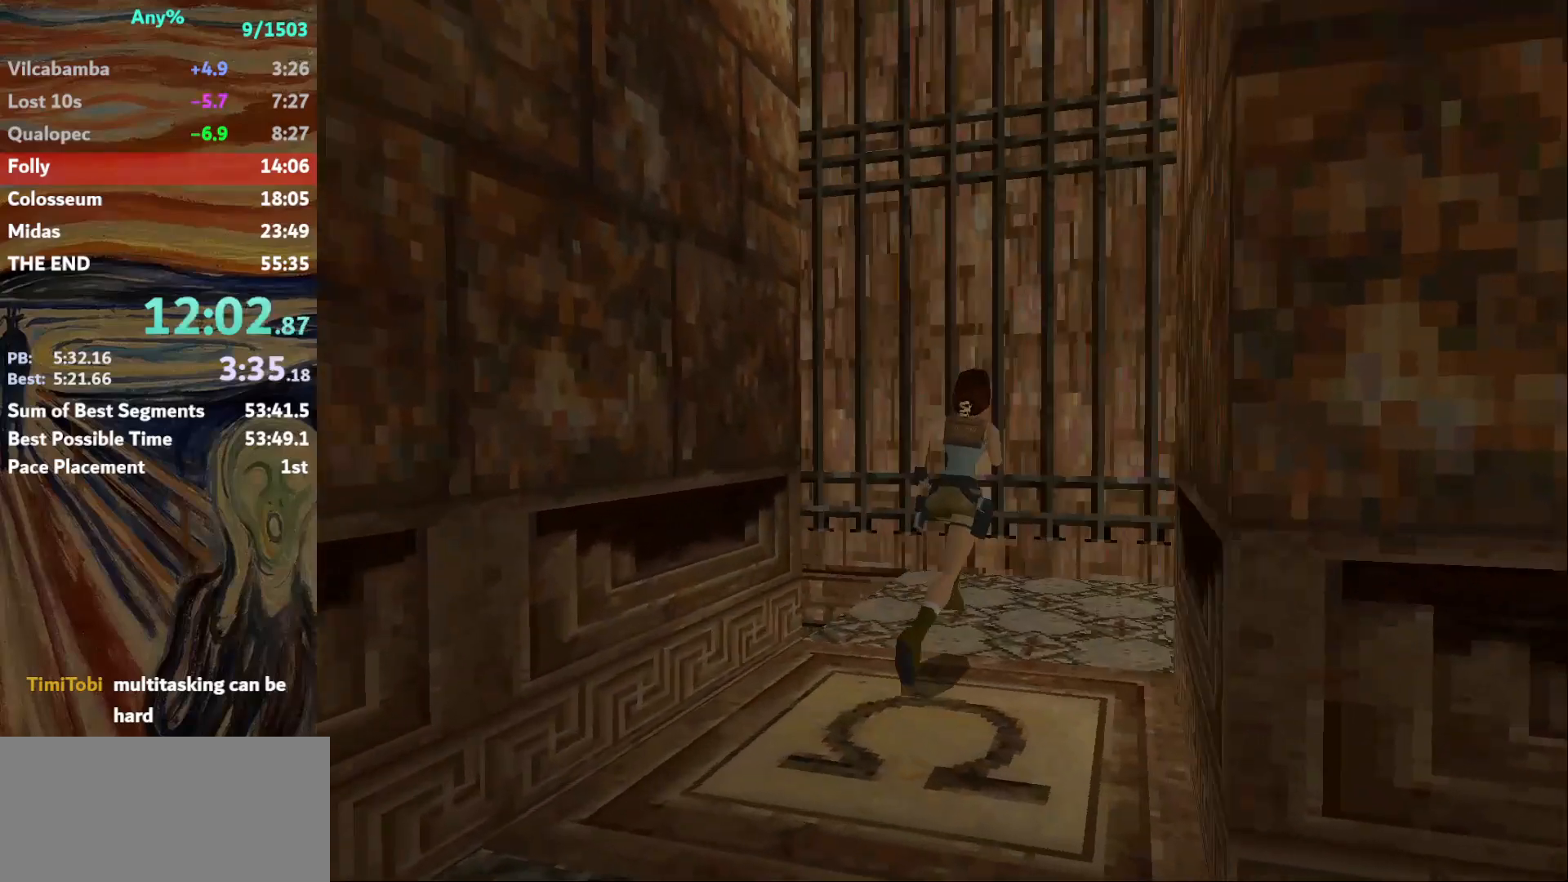
{"keys": ["up"], "events": [[467, "right", "up"]]}
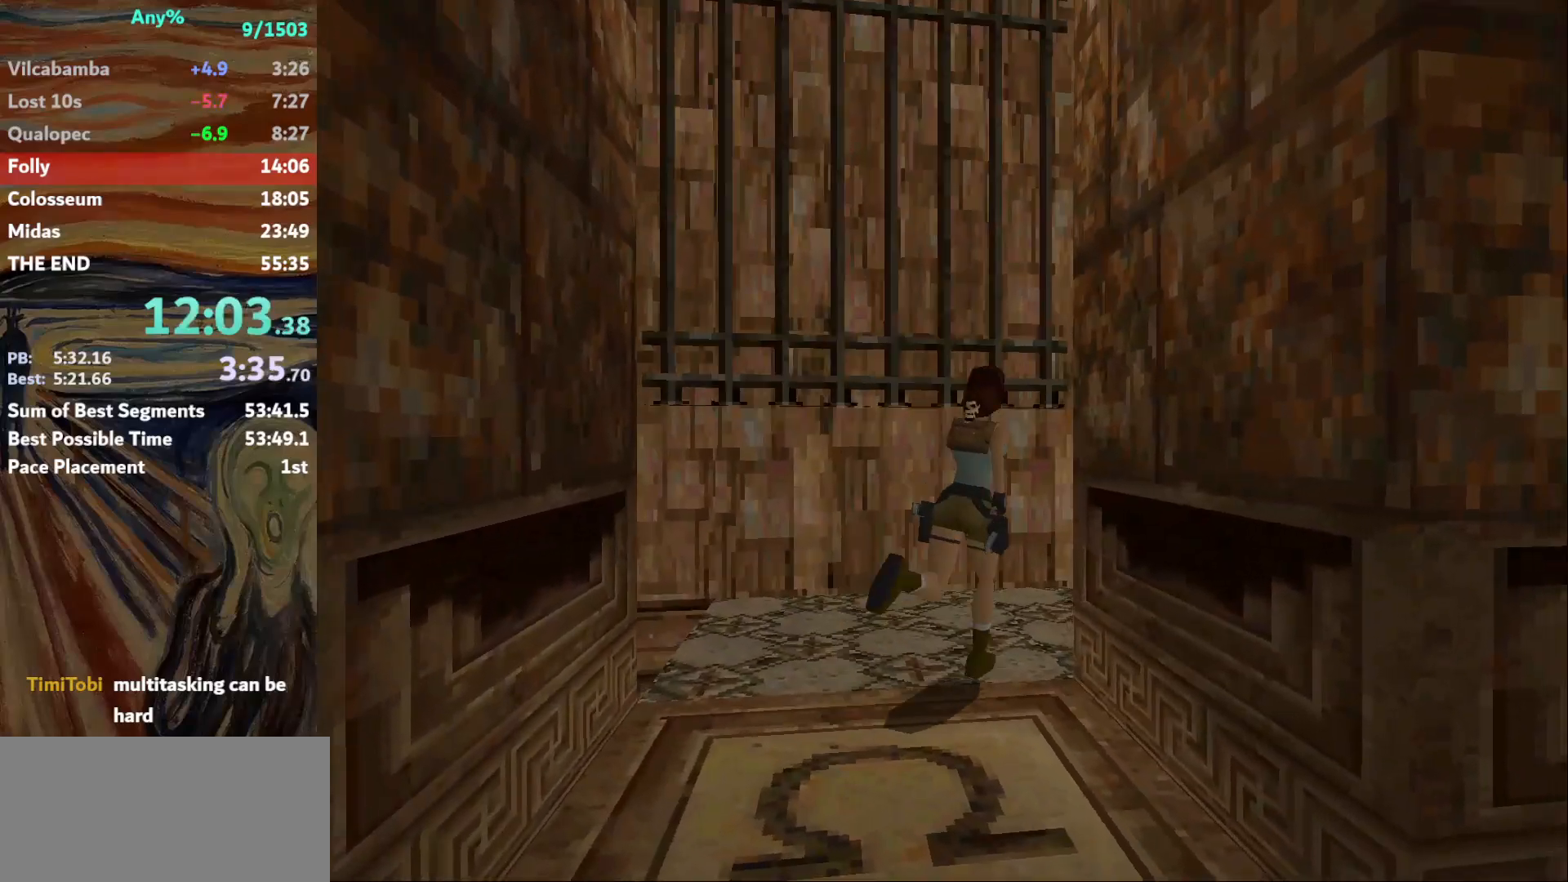
{"keys": ["right", "up"], "events": [[201, "right", "down"]]}
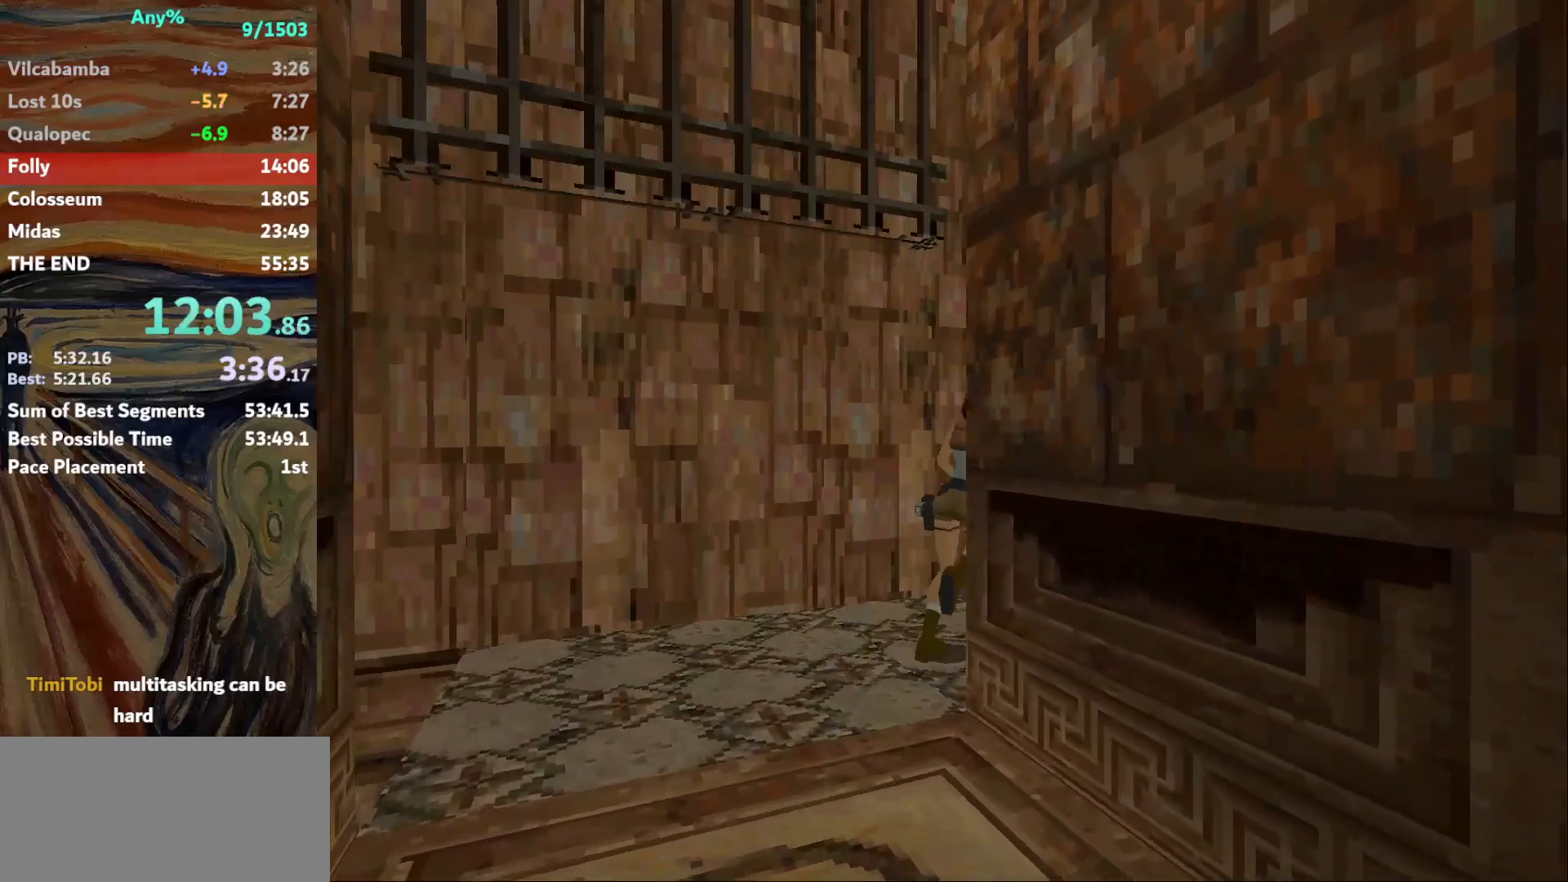
{"keys": ["guns", "jump", "right", "up"], "events": [[33, "jump", "down"], [400, "guns", "down"]]}
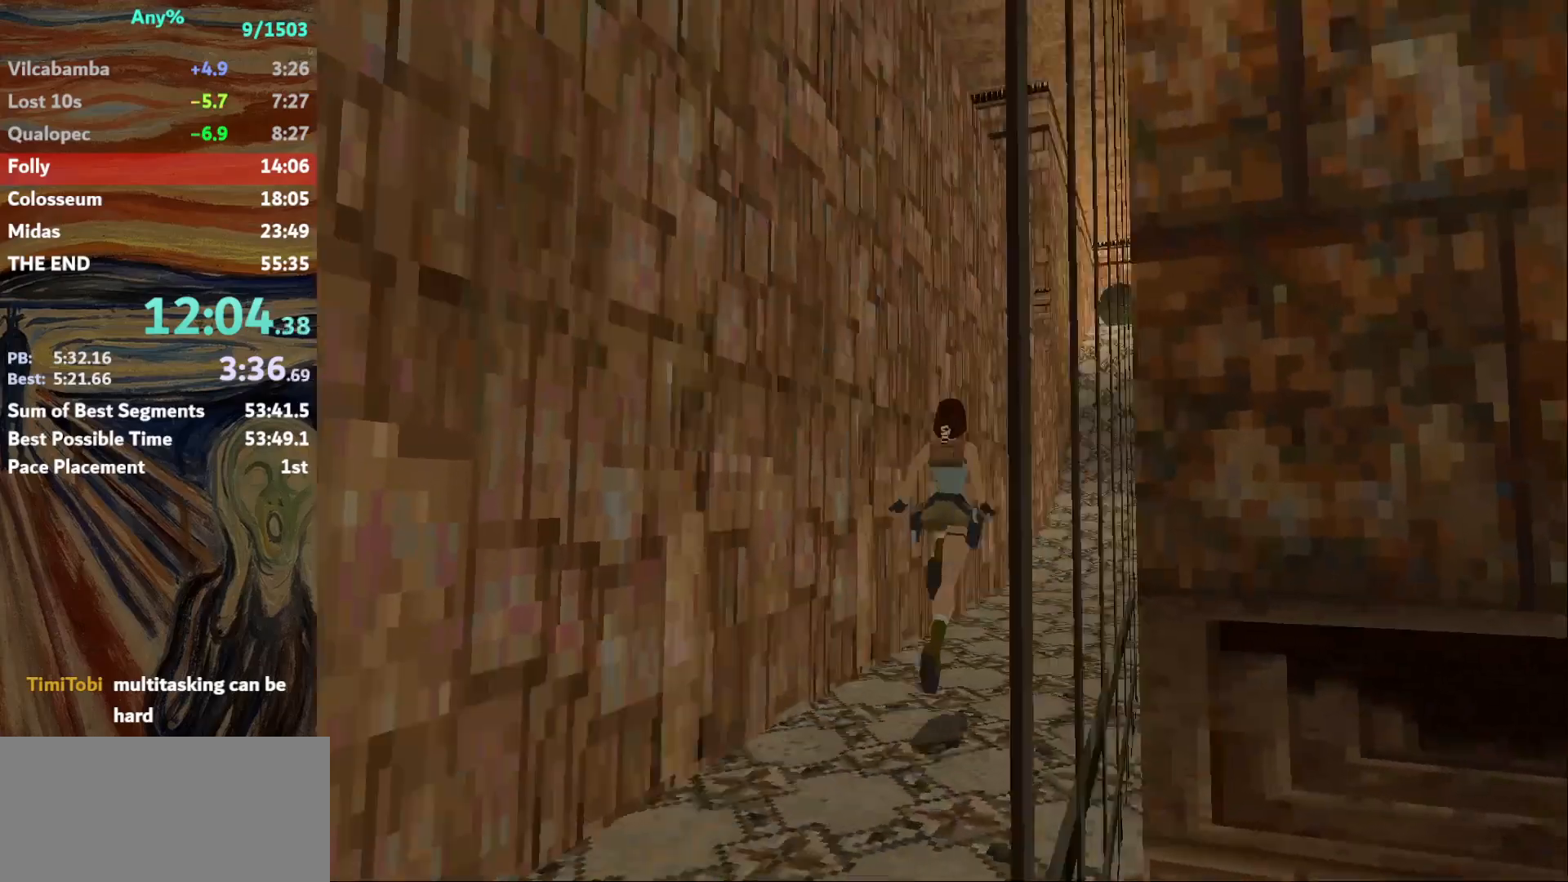
{"keys": ["up"], "events": [[34, "guns", "up"], [101, "jump", "up"], [101, "right", "up"]]}
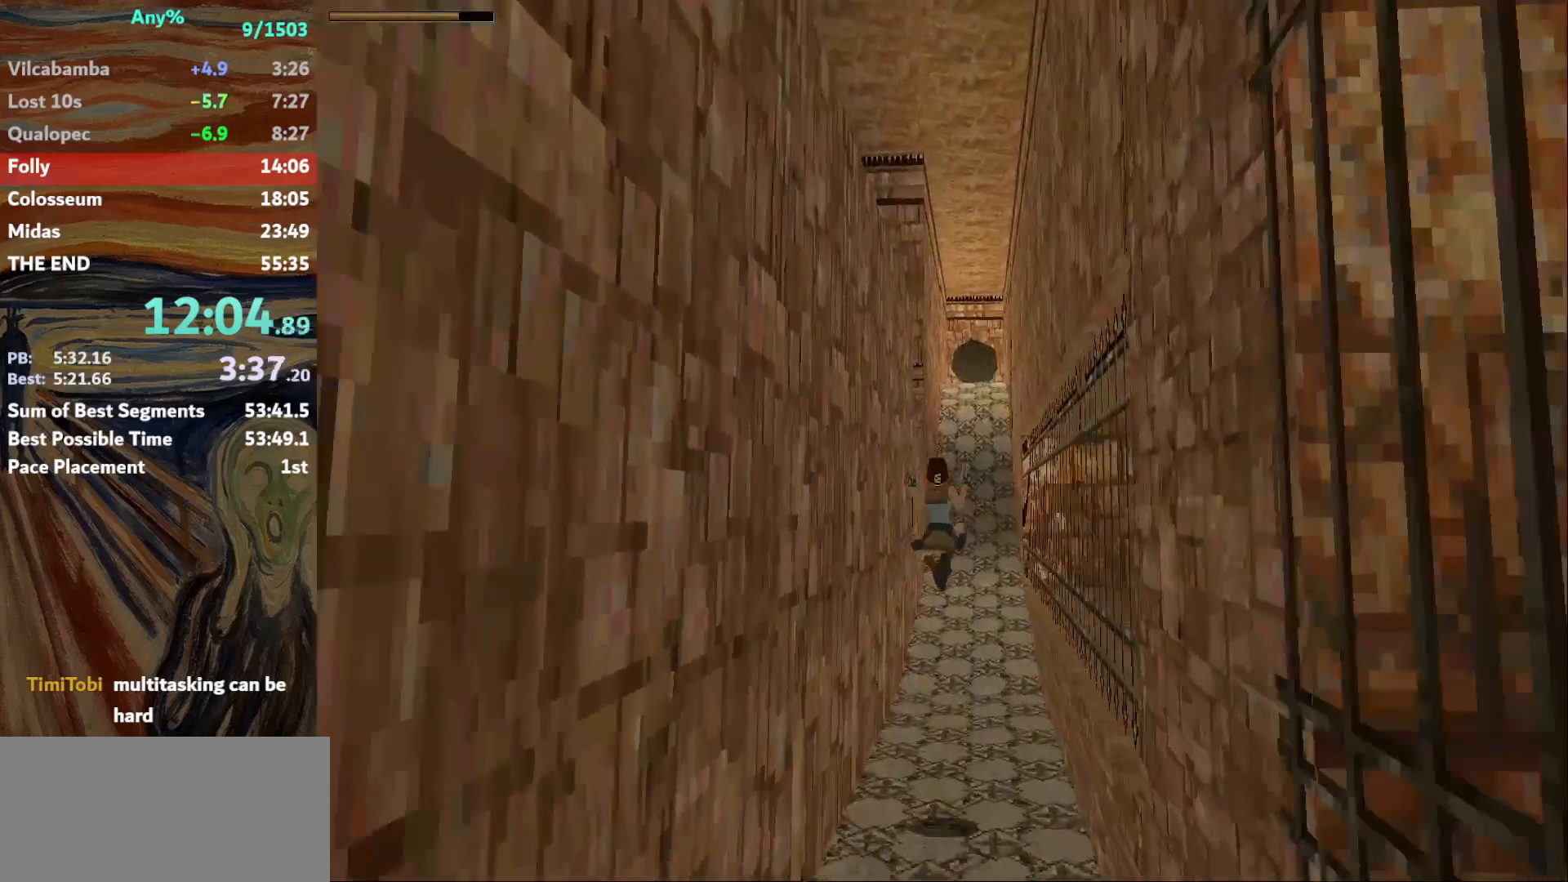
{"keys": ["up"], "events": [[67, "left", "down"], [200, "left", "up"]]}
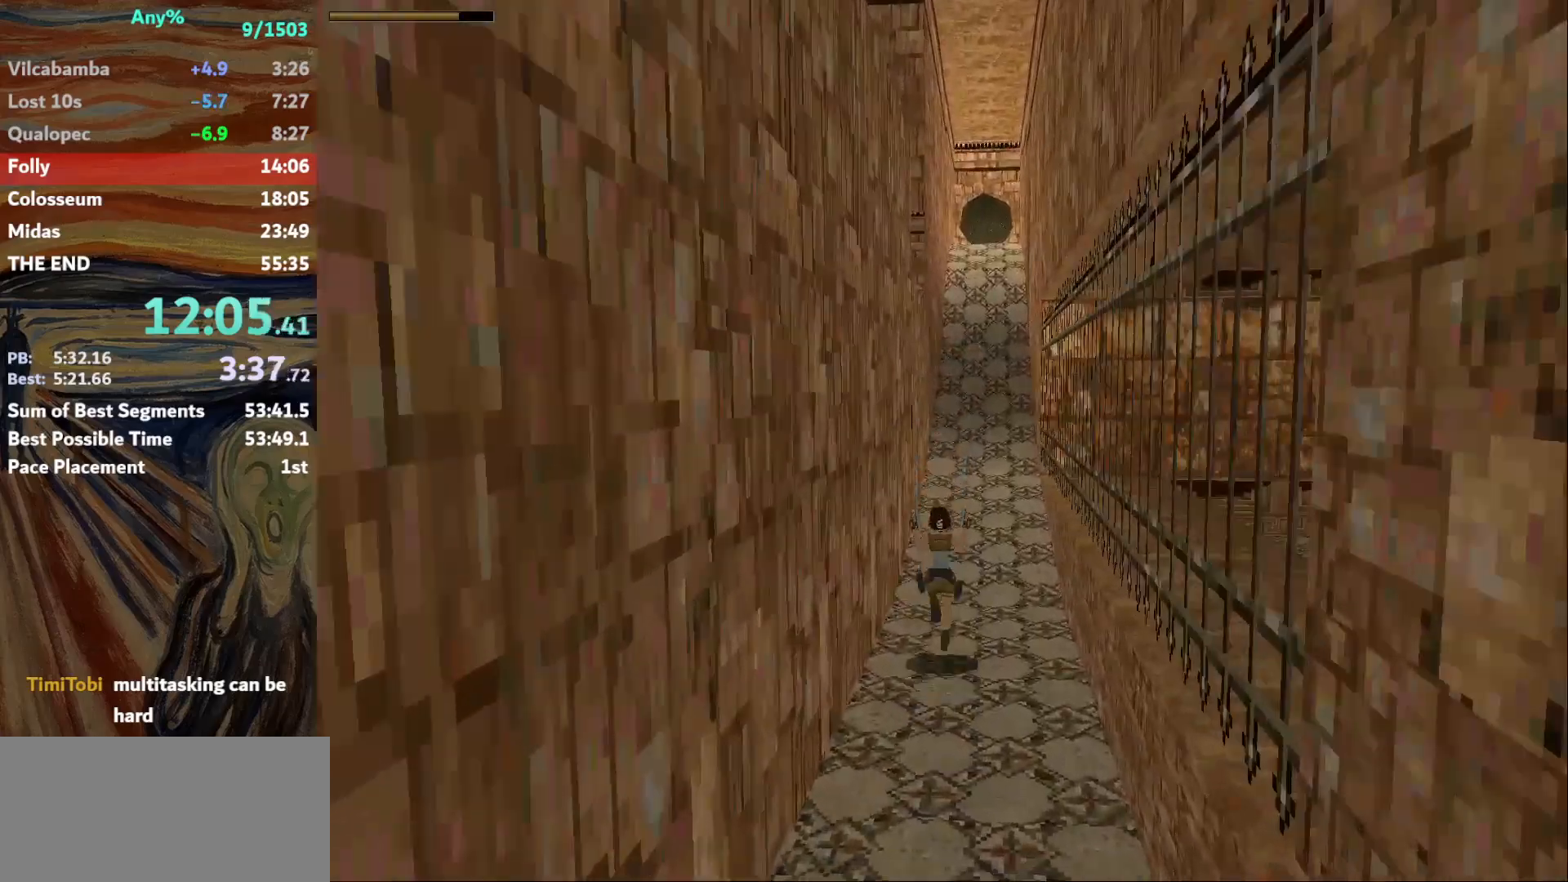
{"keys": [], "events": [[434, "up", "up"]]}
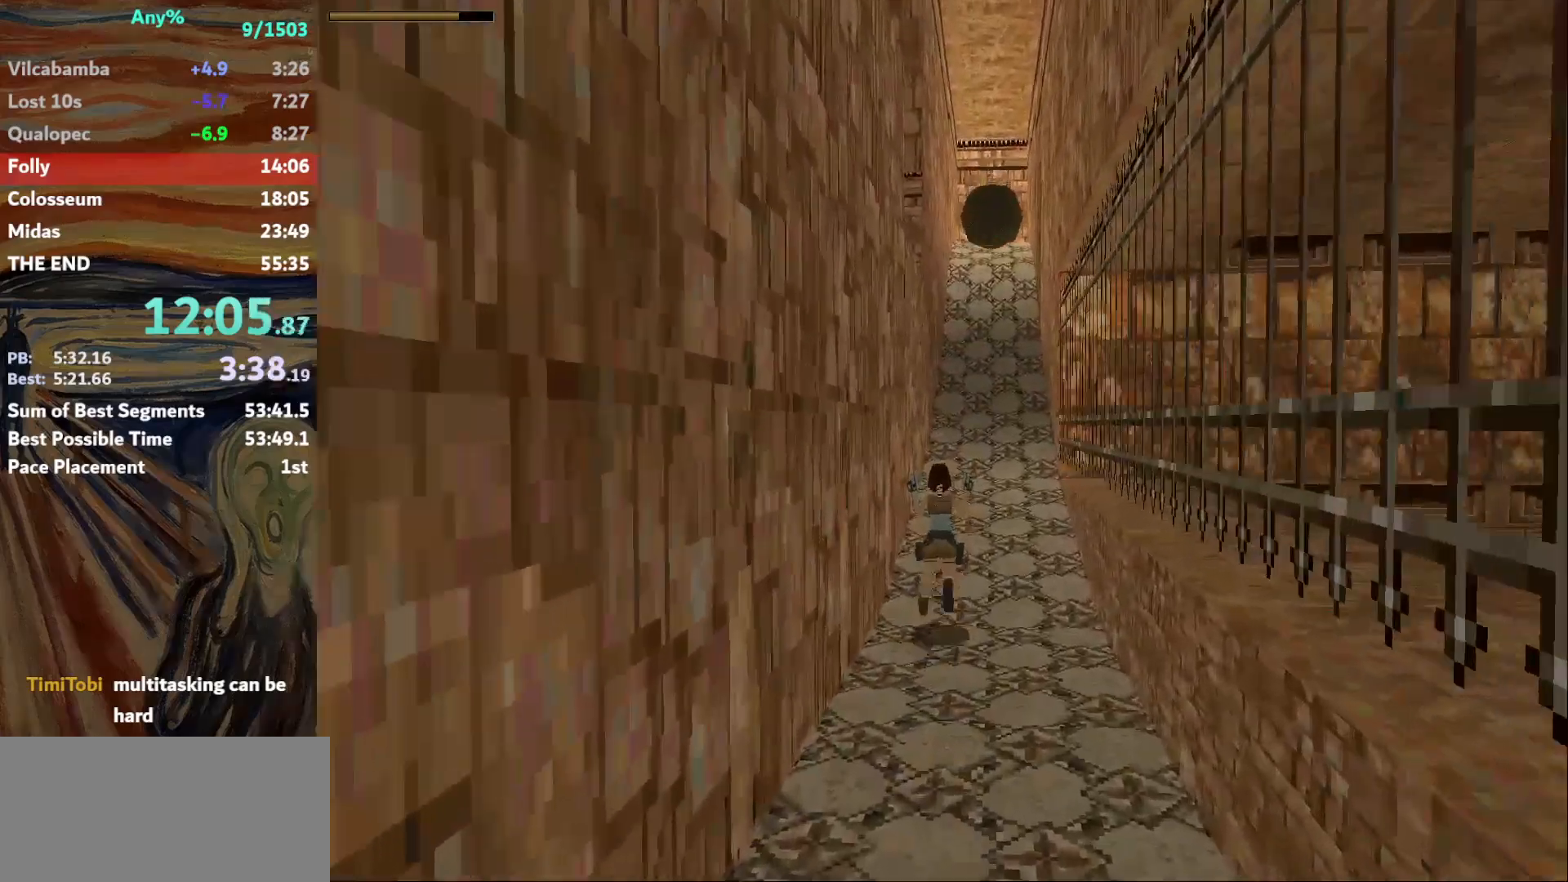
{"keys": ["left"], "events": [[500, "left", "down"]]}
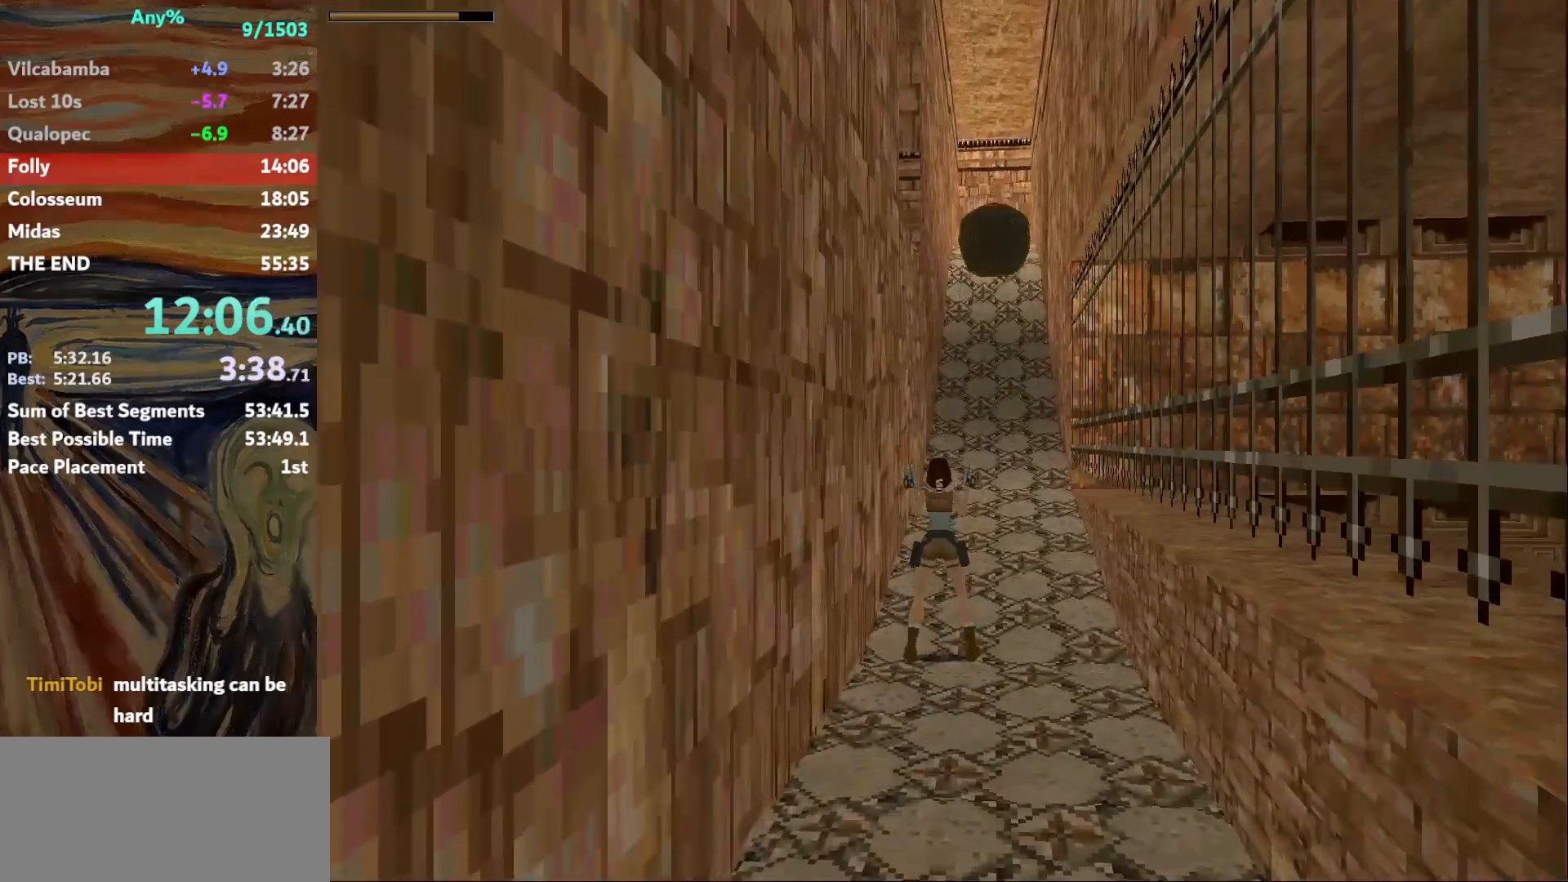
{"keys": ["jump"], "events": [[434, "jump", "down"], [434, "left", "up"]]}
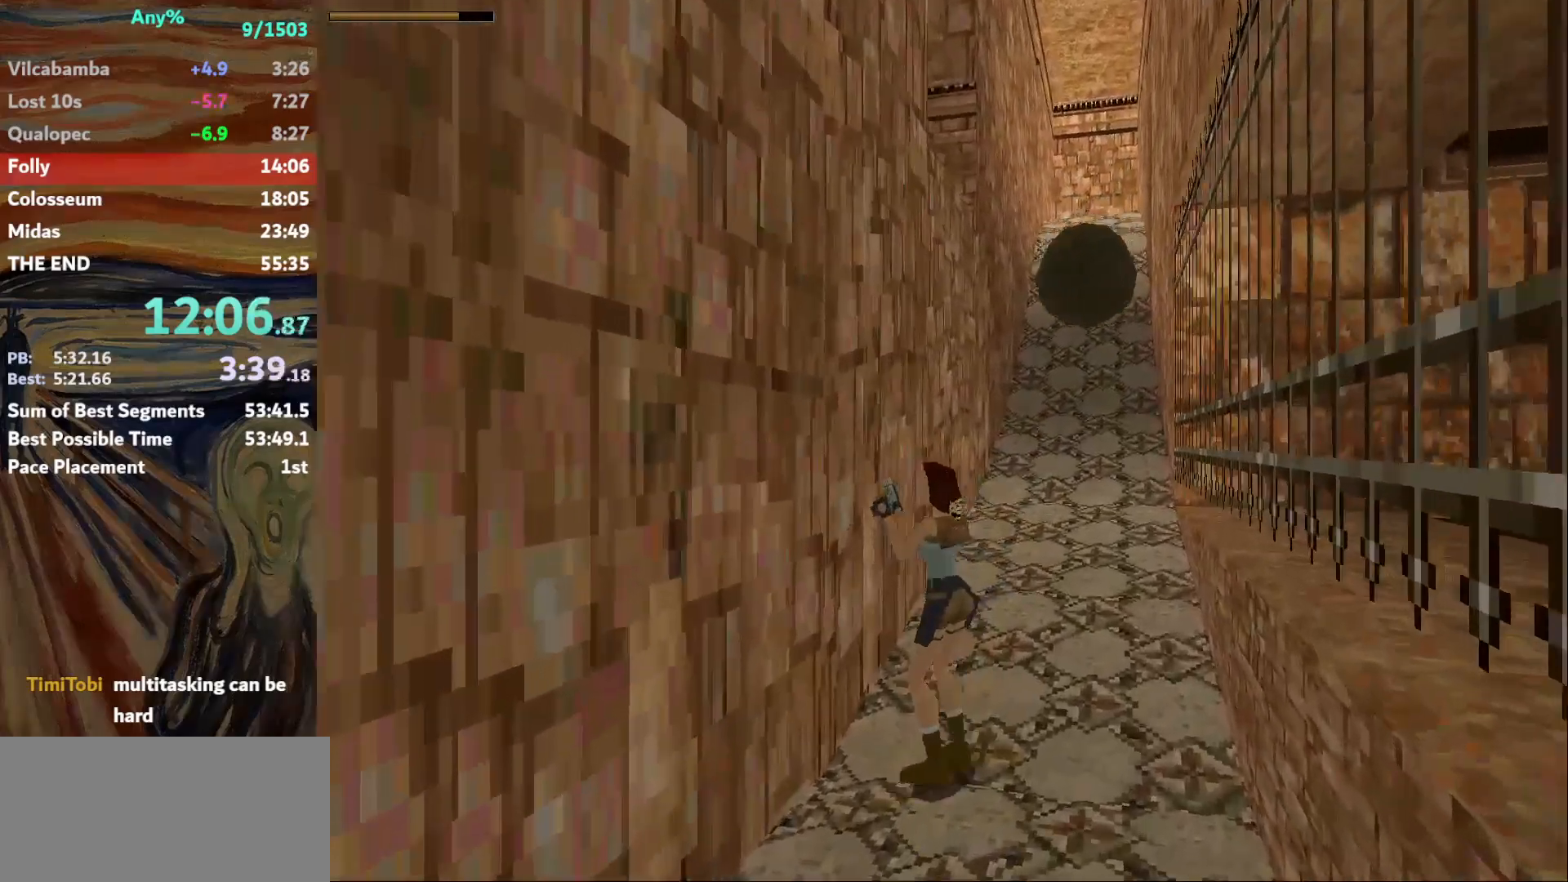
{"keys": ["jump", "left", "roll", "up"], "events": [[33, "up", "down"], [67, "left", "down"], [133, "roll", "down"]]}
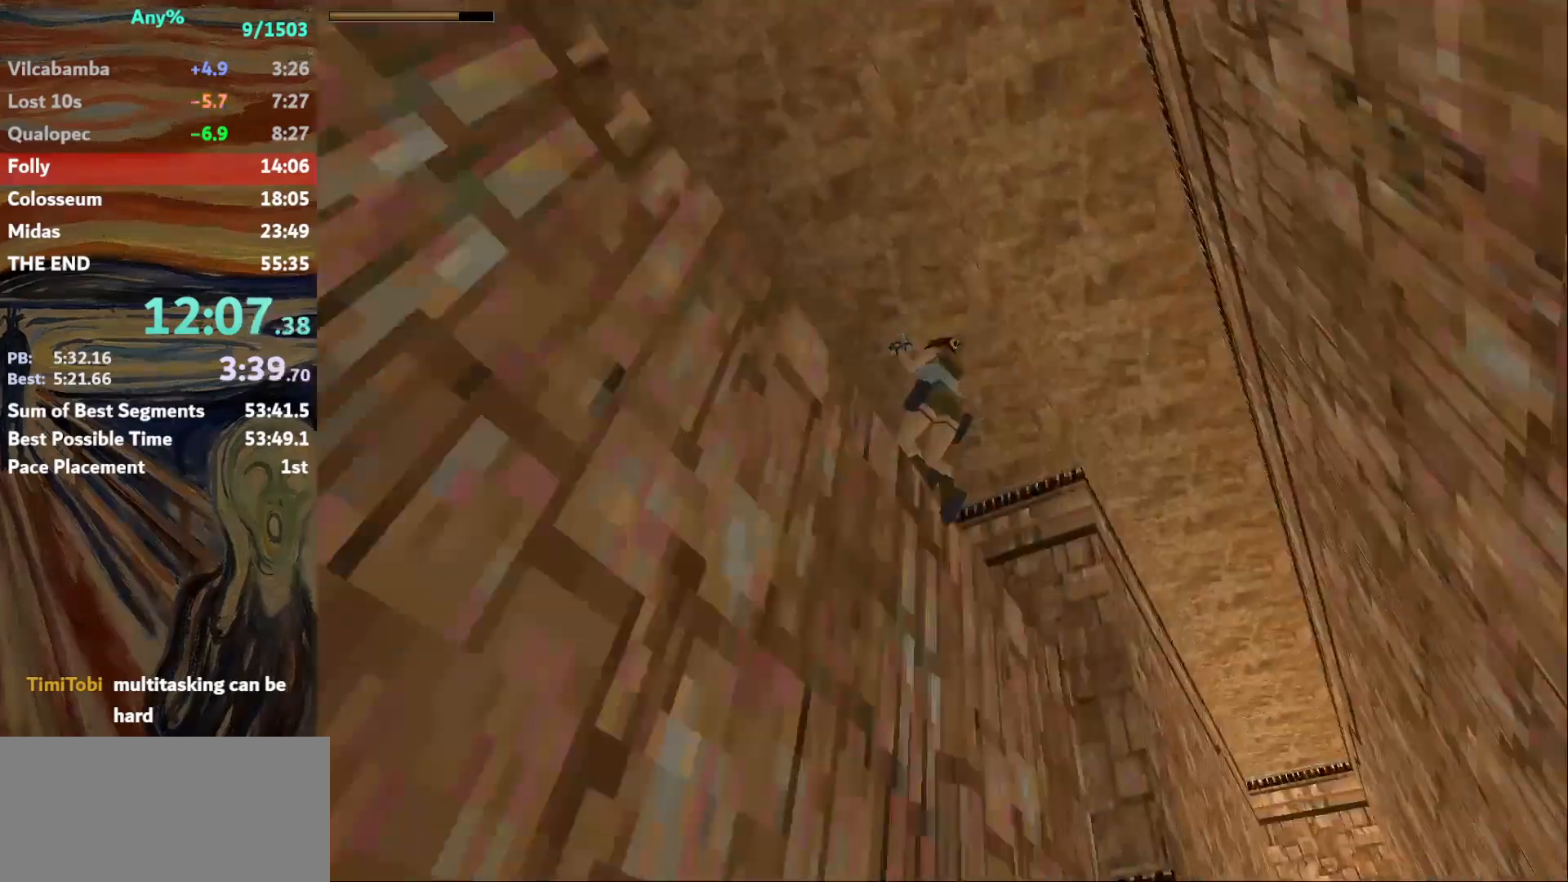
{"keys": ["left", "up"], "events": [[67, "jump", "up"], [67, "roll", "up"], [267, "guns", "down"], [367, "guns", "up"]]}
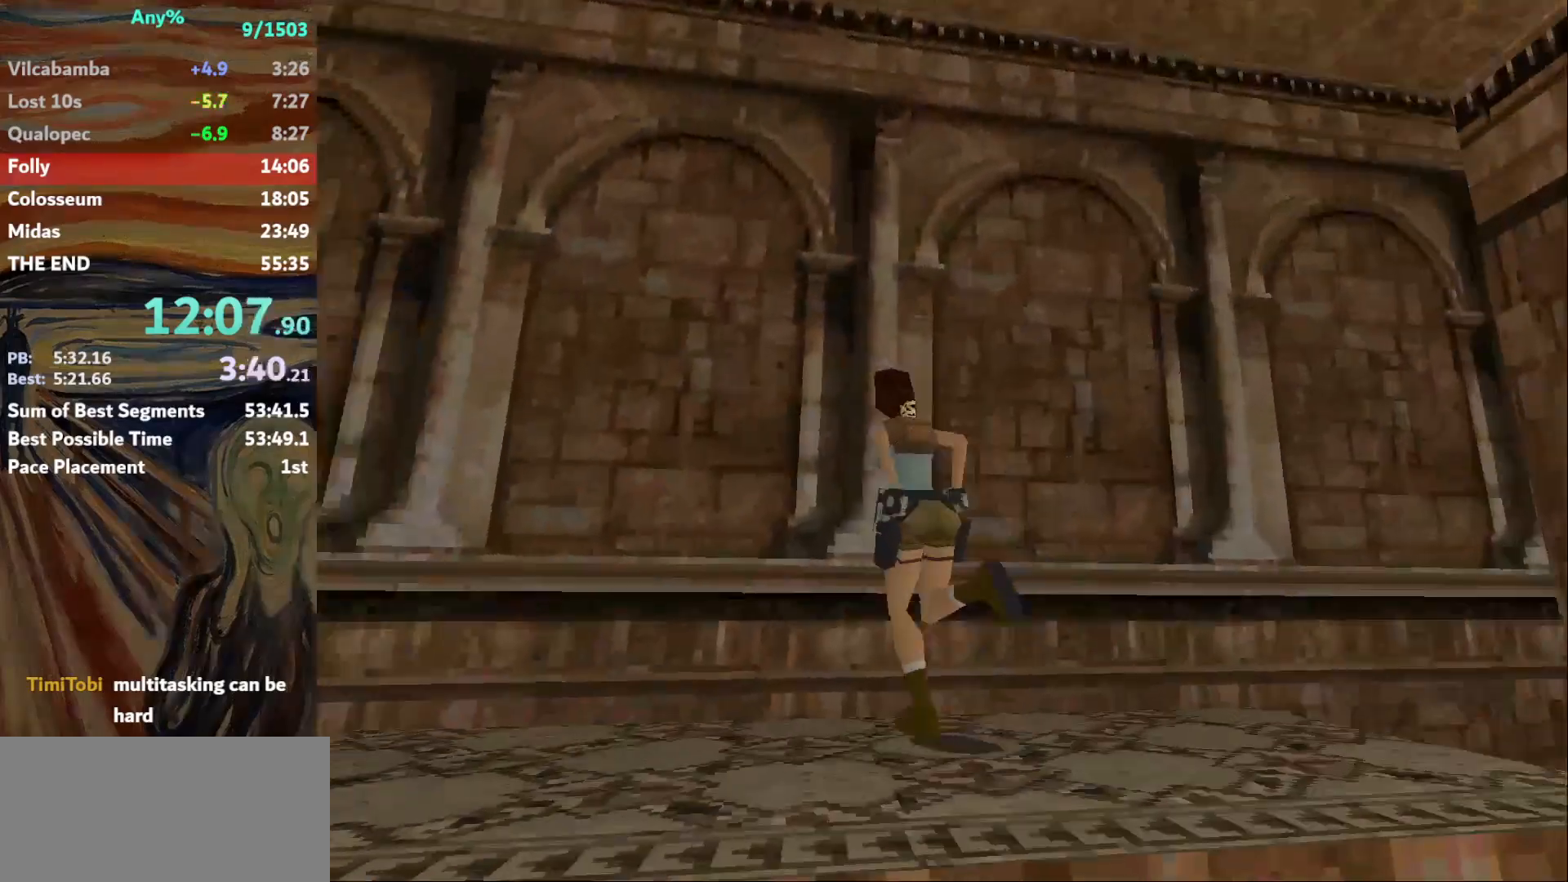
{"keys": ["jump", "up"], "events": [[300, "jump", "down"], [300, "left", "up"]]}
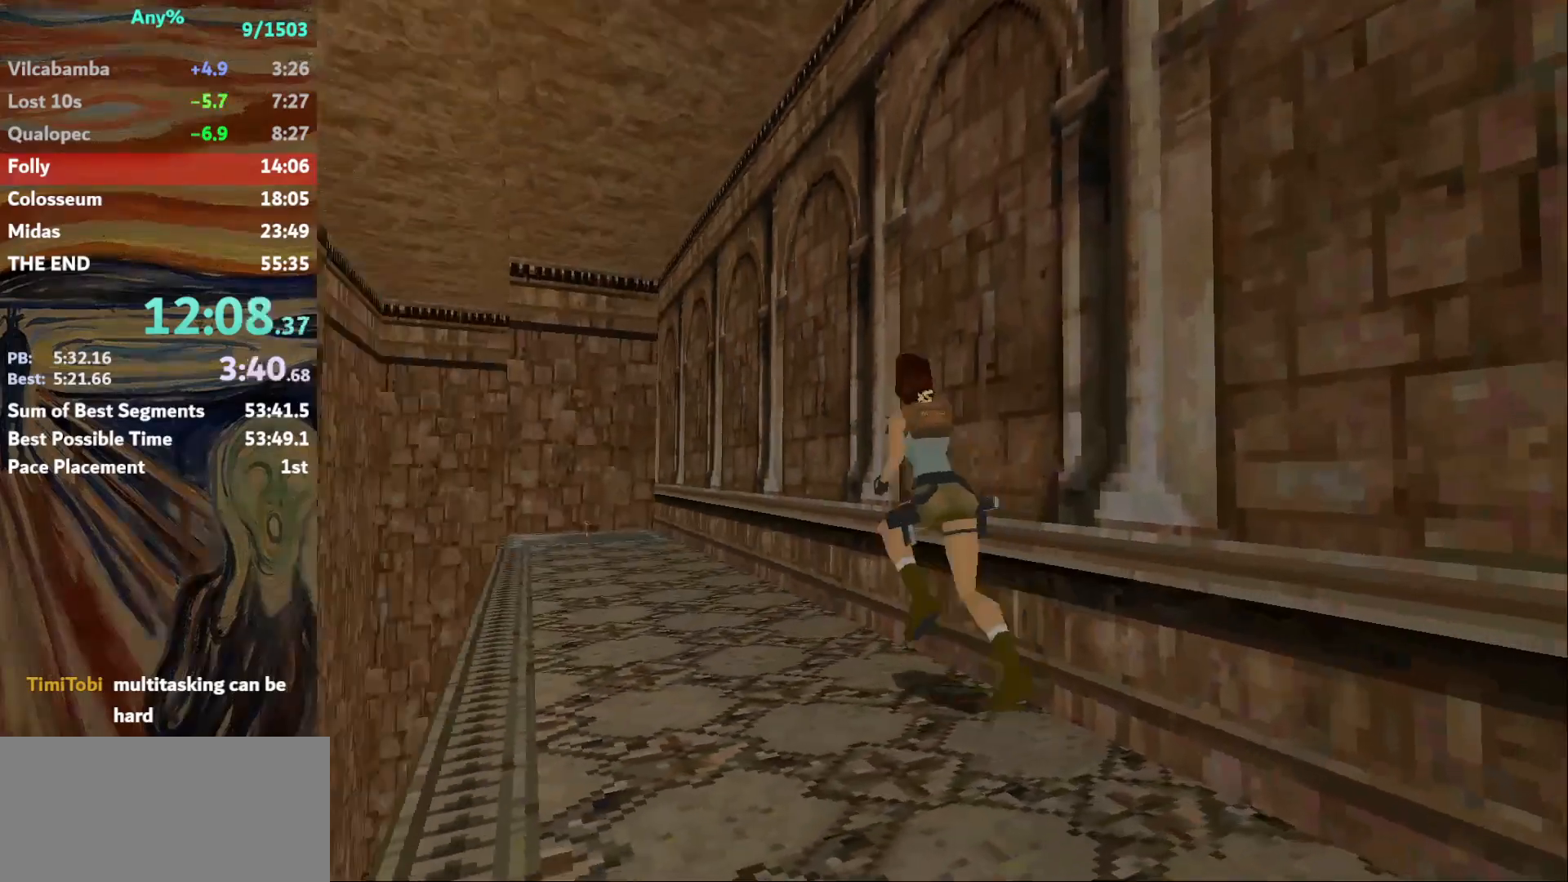
{"keys": ["up"], "events": [[101, "jump", "up"]]}
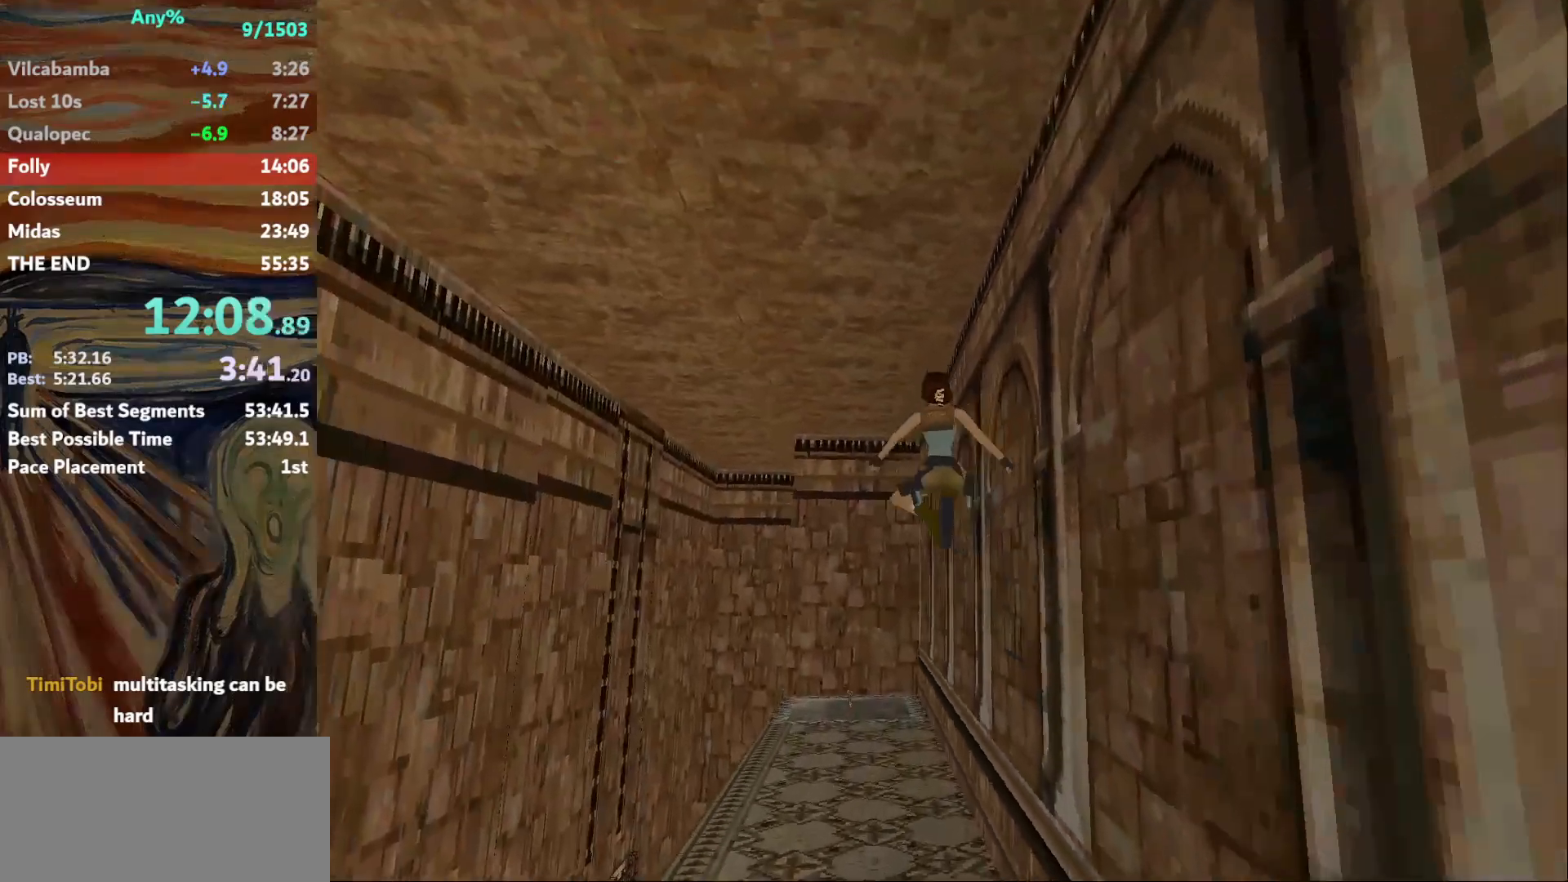
{"keys": ["right", "up"], "events": [[367, "right", "down"]]}
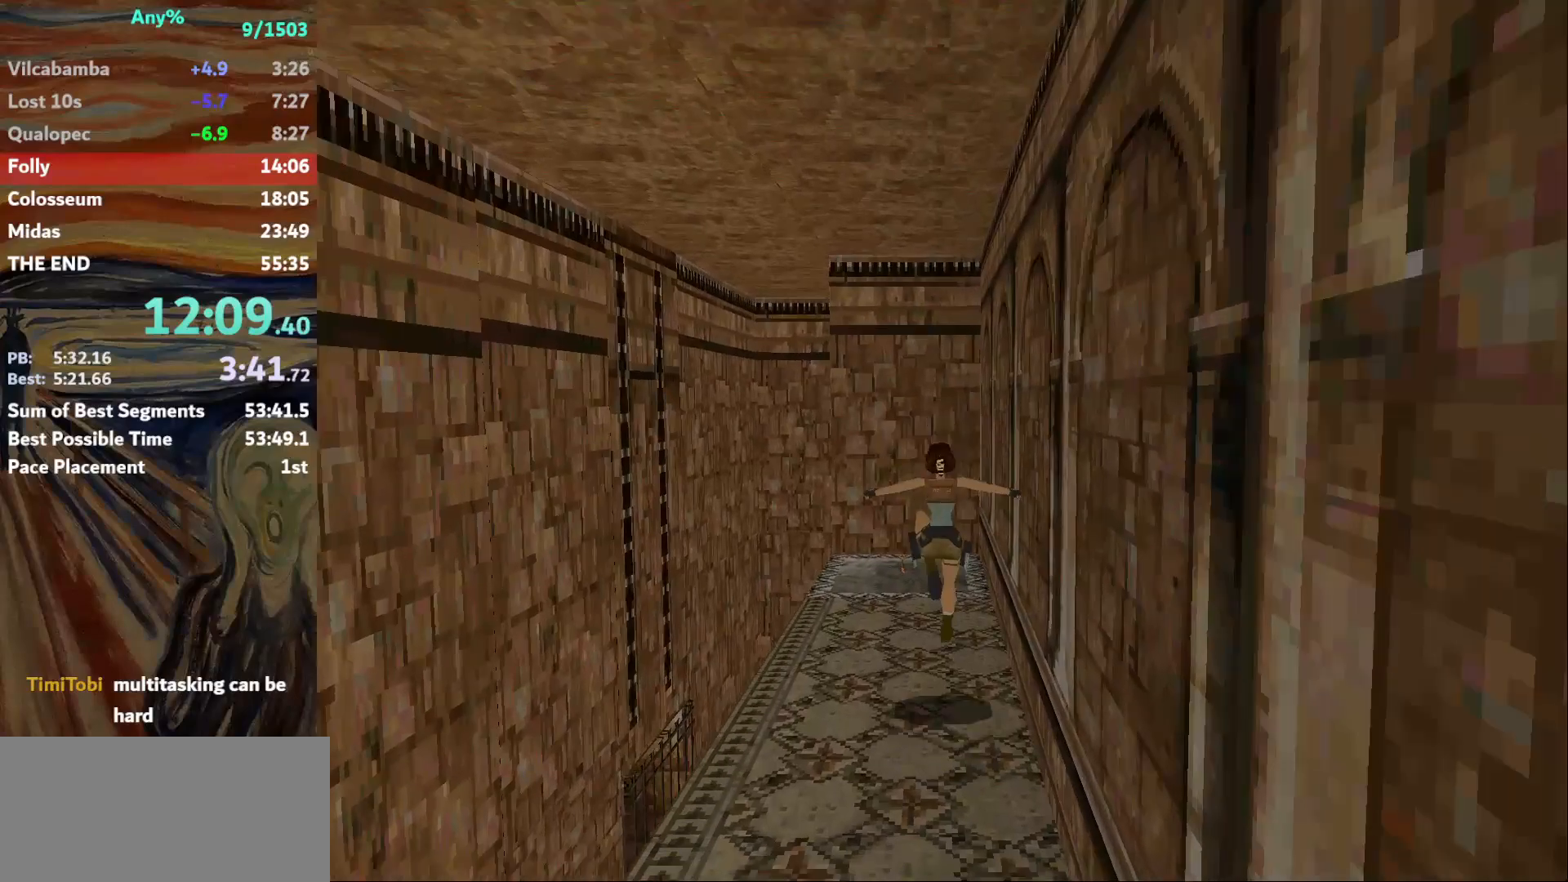
{"keys": ["left", "up"], "events": [[67, "right", "up"], [468, "left", "down"]]}